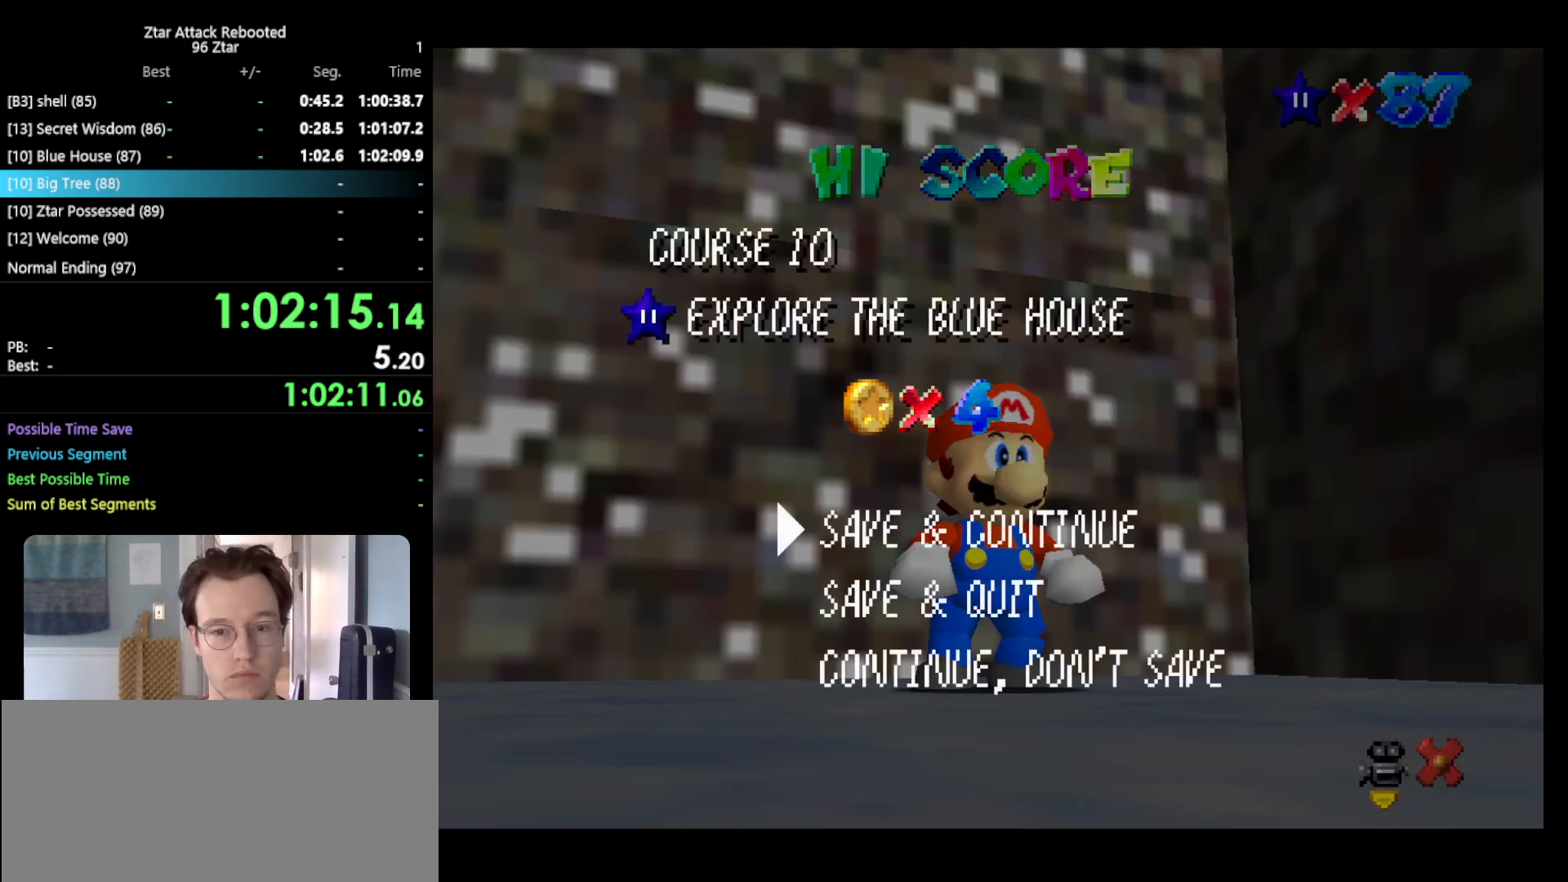
Gameplay with a controller (Nintendo layout); each line is a JSON object with the inputs held at the frame after it. "events" lists button and stick changes between this image and that frame as [ms after this image, input, new state], when the widget could be followed in between. Not read: L3 R3.
{"buttons": ["A", "Z"], "left_stick": "up", "events": [[50, "A", "down"], [83, "left_stick", "up"], [117, "A", "up"], [367, "Z", "down"], [383, "A", "down"]]}
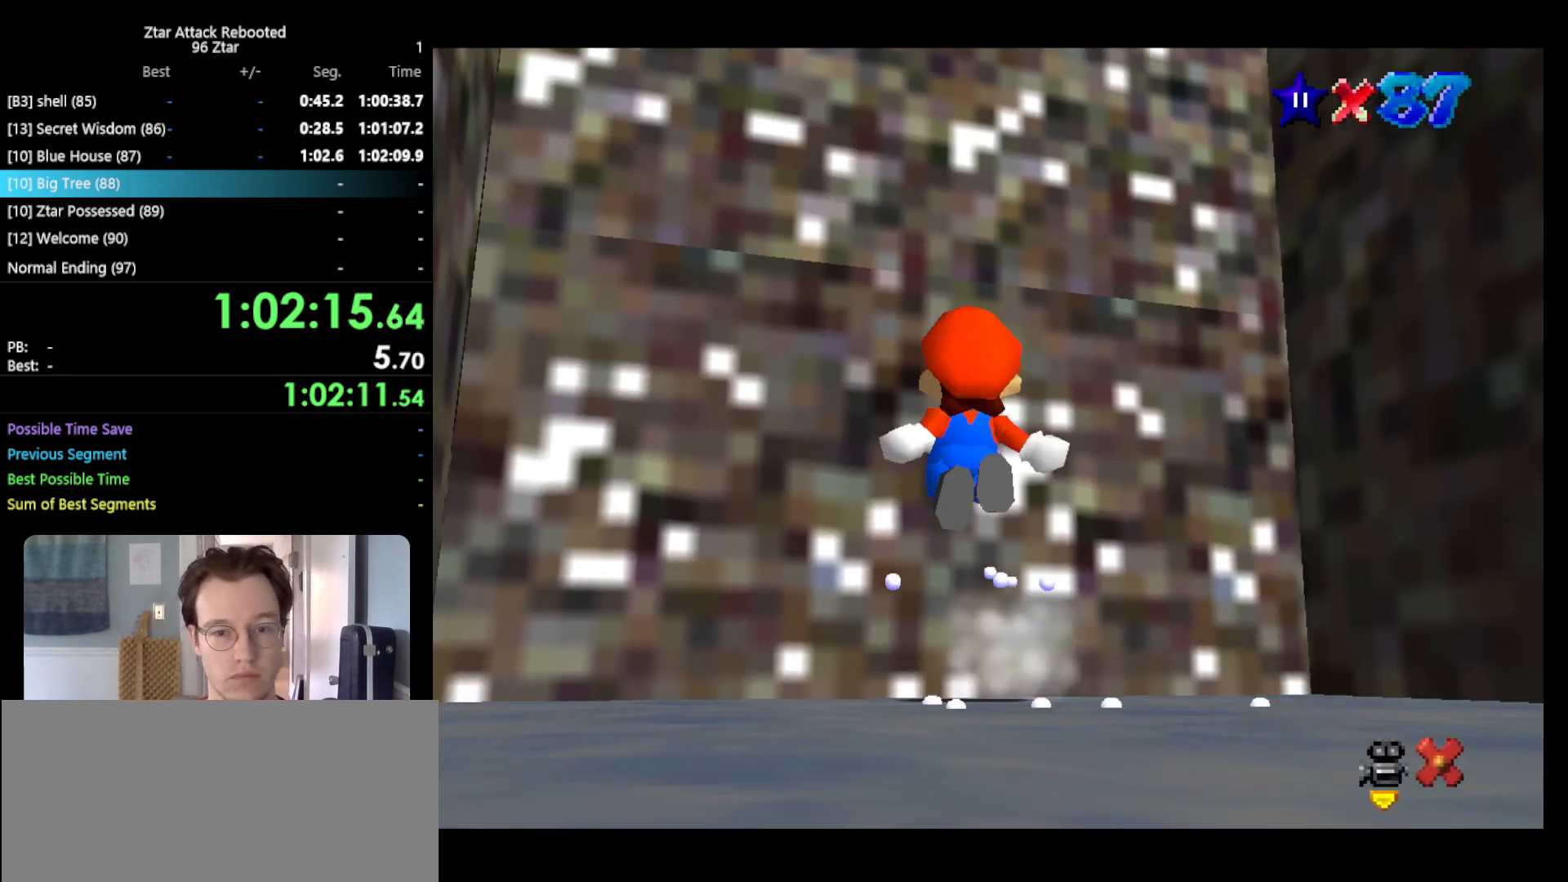
{"buttons": [], "left_stick": "center", "events": [[350, "A", "up"], [350, "Z", "up"], [367, "left_stick", "center"]]}
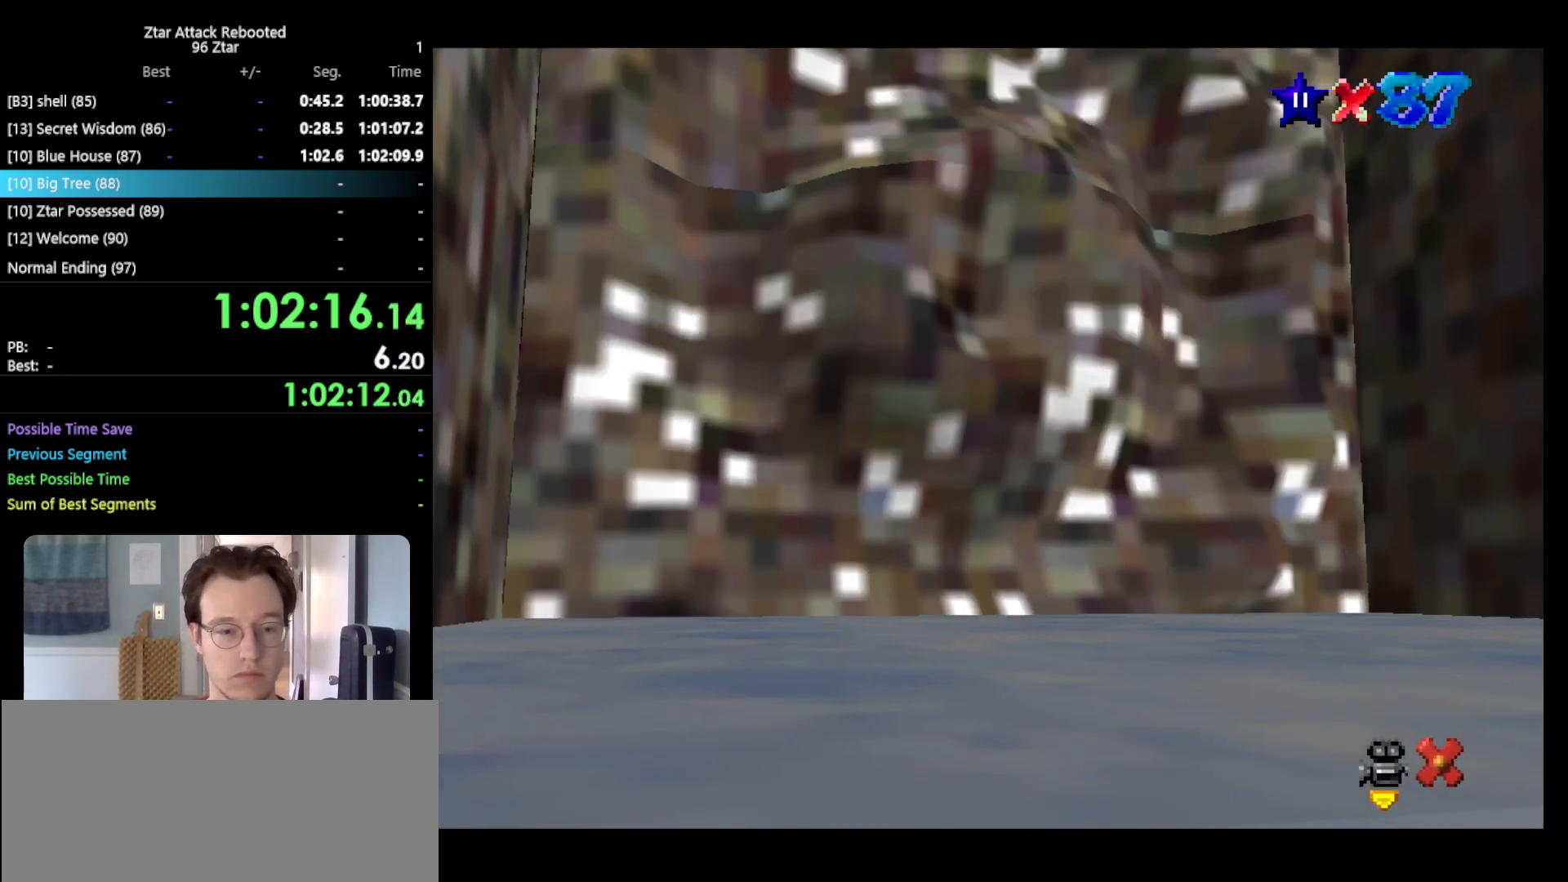
{"buttons": [], "left_stick": "center", "events": []}
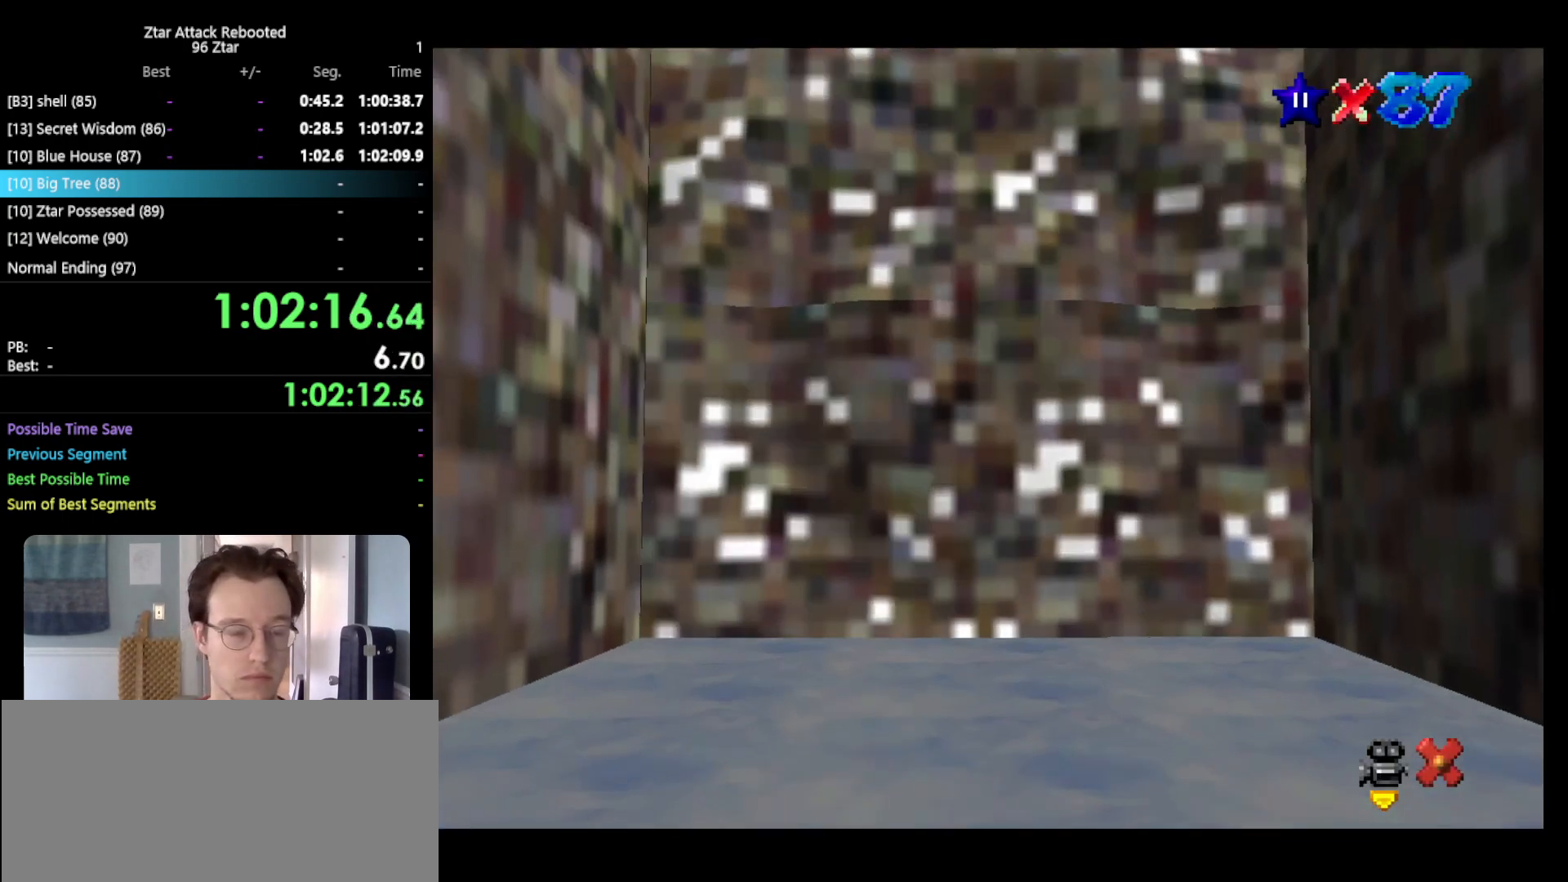
{"buttons": ["A", "START"], "left_stick": "center", "events": [[217, "START", "down"], [383, "A", "down"], [383, "START", "up"], [417, "B", "down"], [450, "START", "down"], [483, "B", "up"]]}
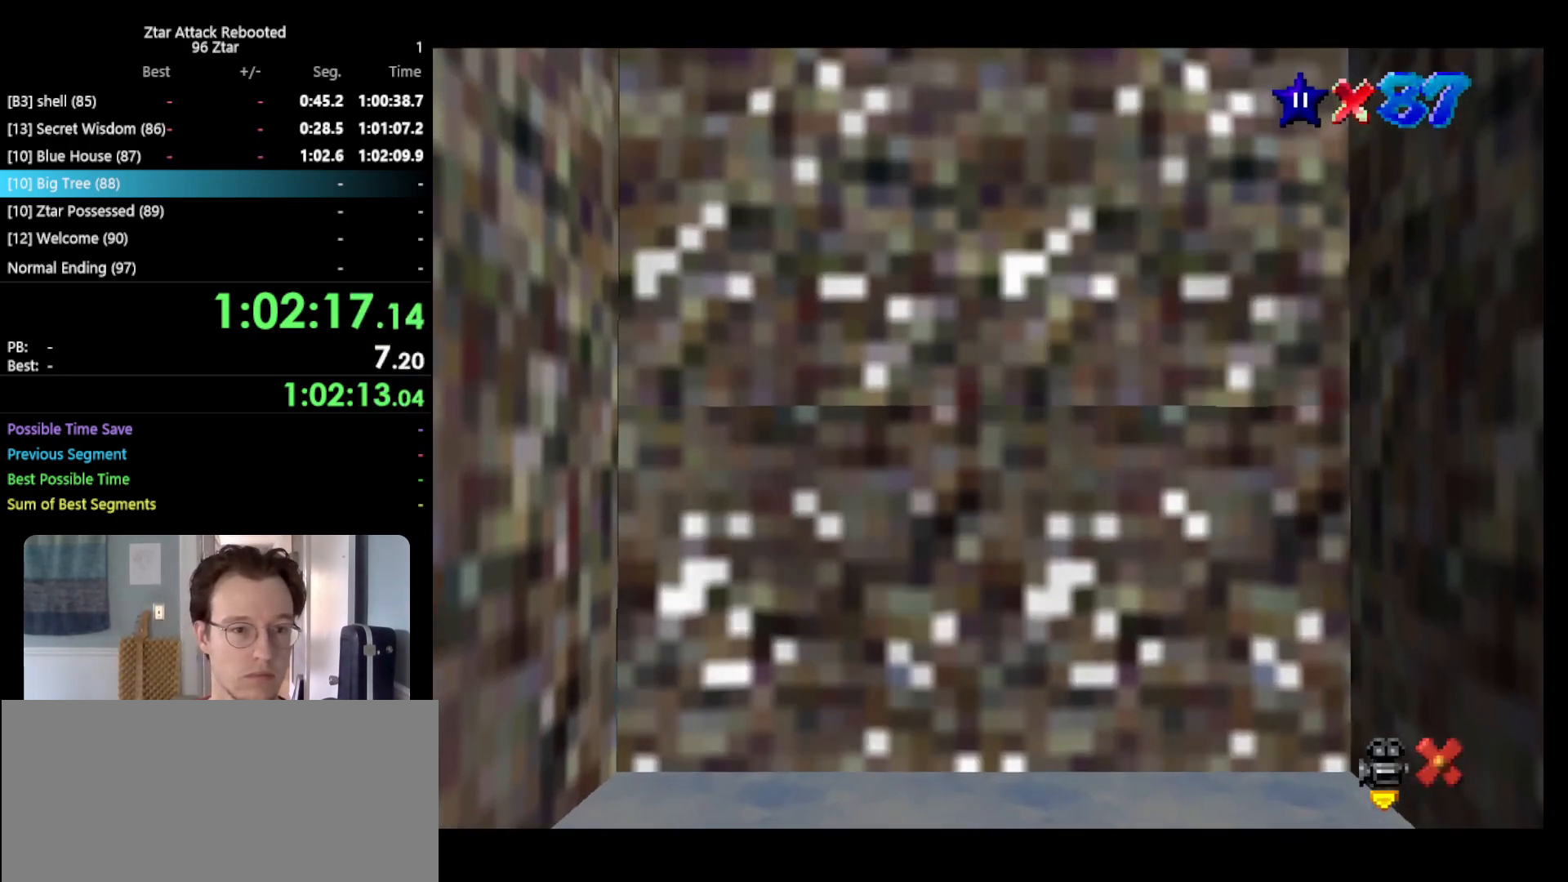
{"buttons": ["START"], "left_stick": "center", "events": [[17, "A", "up"], [83, "START", "up"], [117, "A", "down"], [133, "B", "down"], [200, "START", "down"], [233, "B", "up"], [267, "A", "up"], [300, "START", "up"], [367, "A", "down"], [383, "START", "down"], [483, "A", "up"]]}
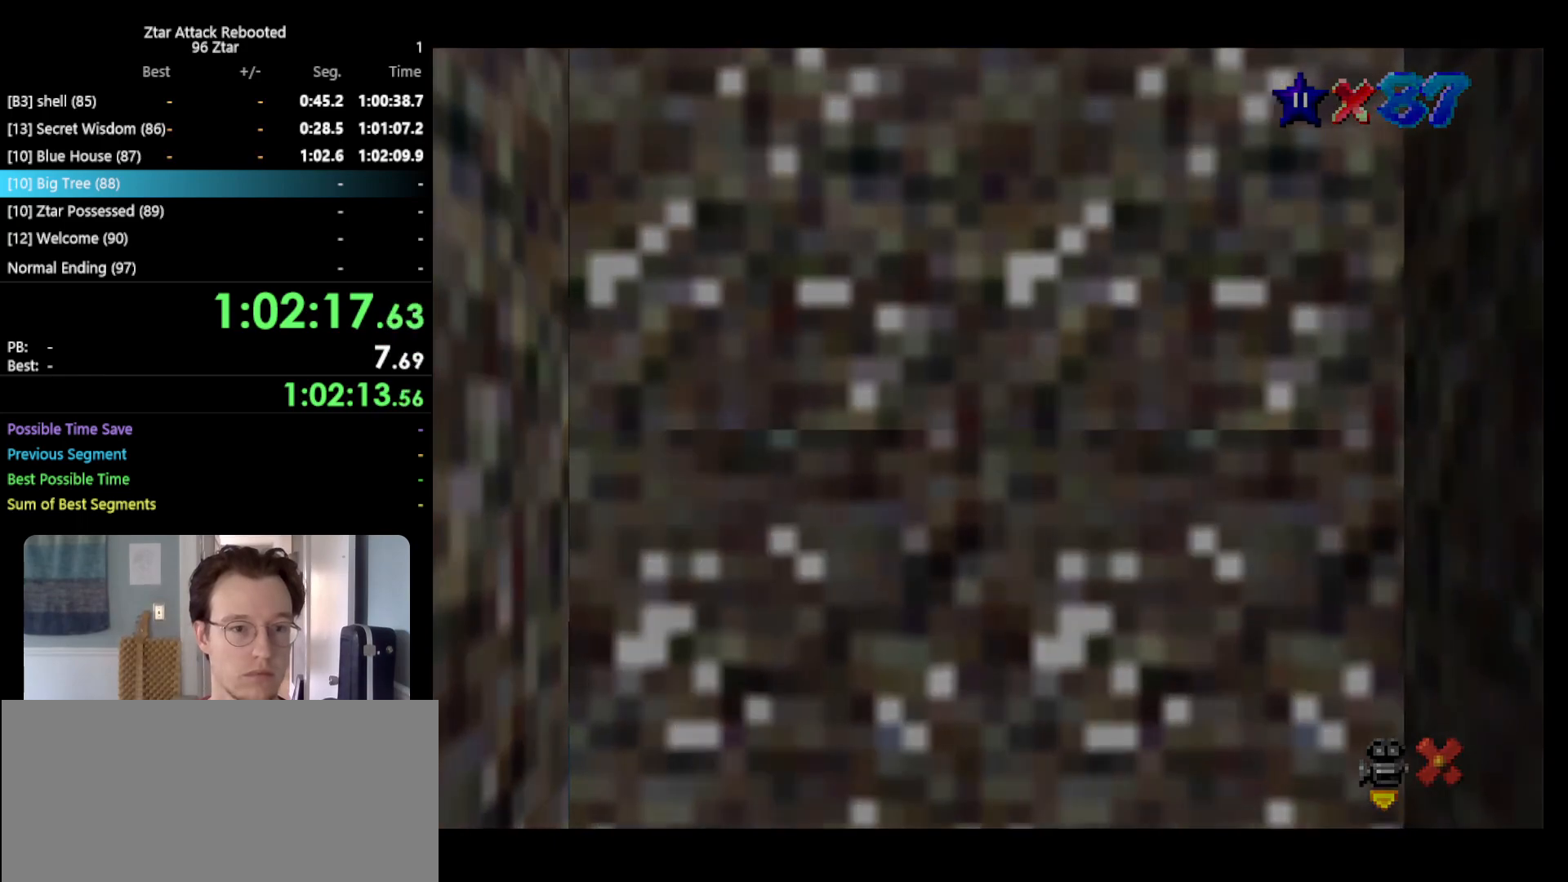
{"buttons": [], "left_stick": "center", "events": [[17, "START", "up"], [83, "A", "down"], [83, "START", "down"], [167, "B", "down"], [167, "START", "up"], [217, "B", "up"], [233, "A", "up"], [267, "START", "down"], [300, "A", "down"], [433, "START", "up"], [500, "A", "up"]]}
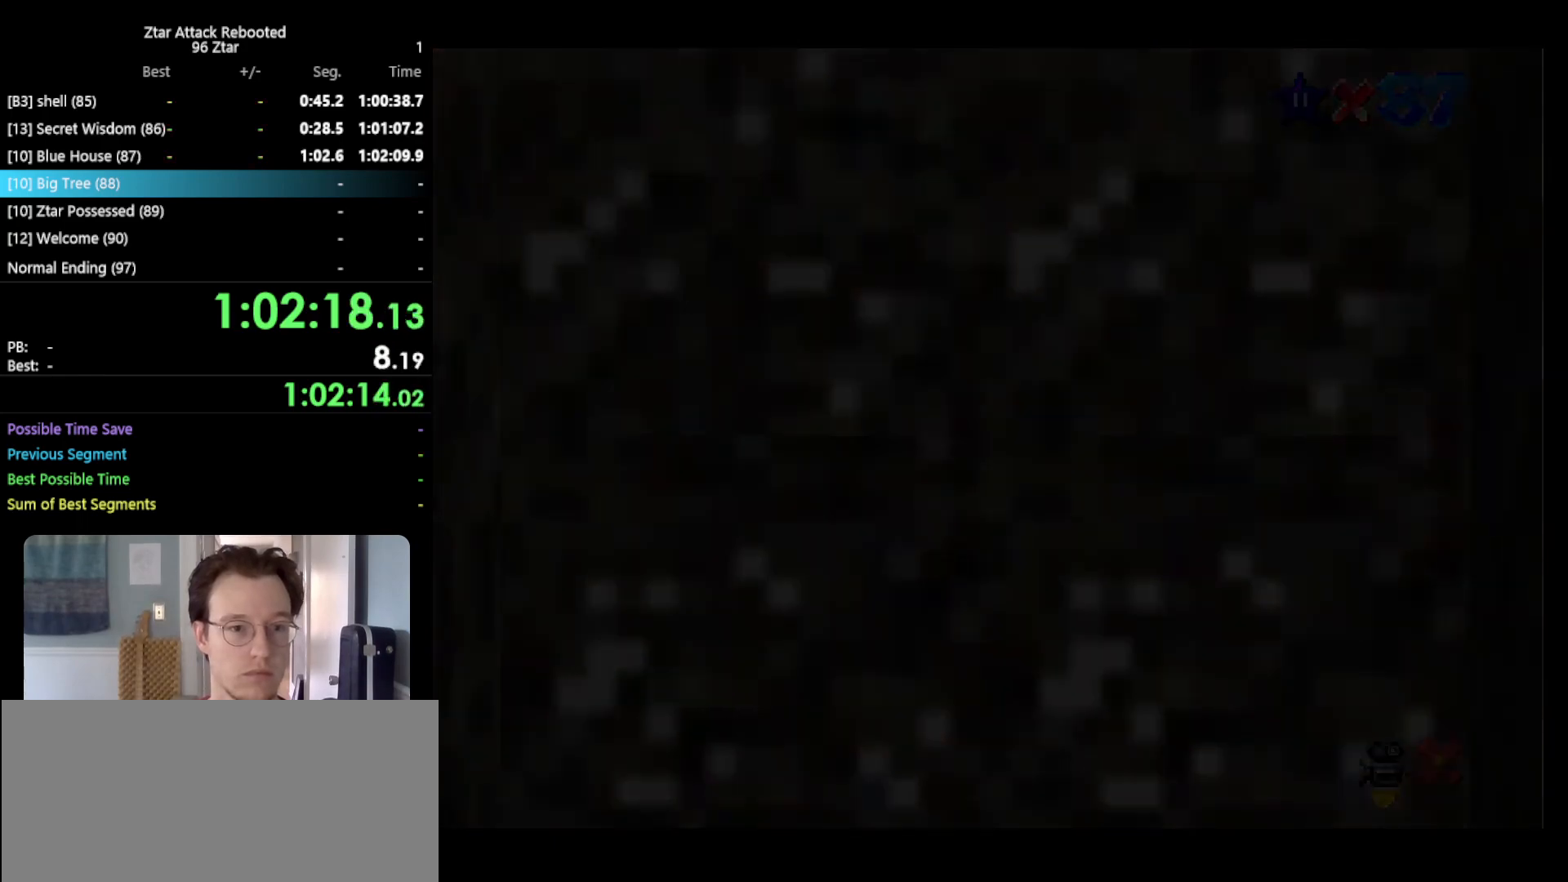
{"buttons": [], "left_stick": "center", "events": [[33, "START", "down"], [50, "A", "down"], [83, "START", "up"], [133, "B", "down"], [200, "A", "up"], [200, "B", "up"], [217, "START", "down"], [283, "A", "down"], [283, "START", "up"], [417, "A", "up"], [417, "START", "down"], [433, "START", "up"]]}
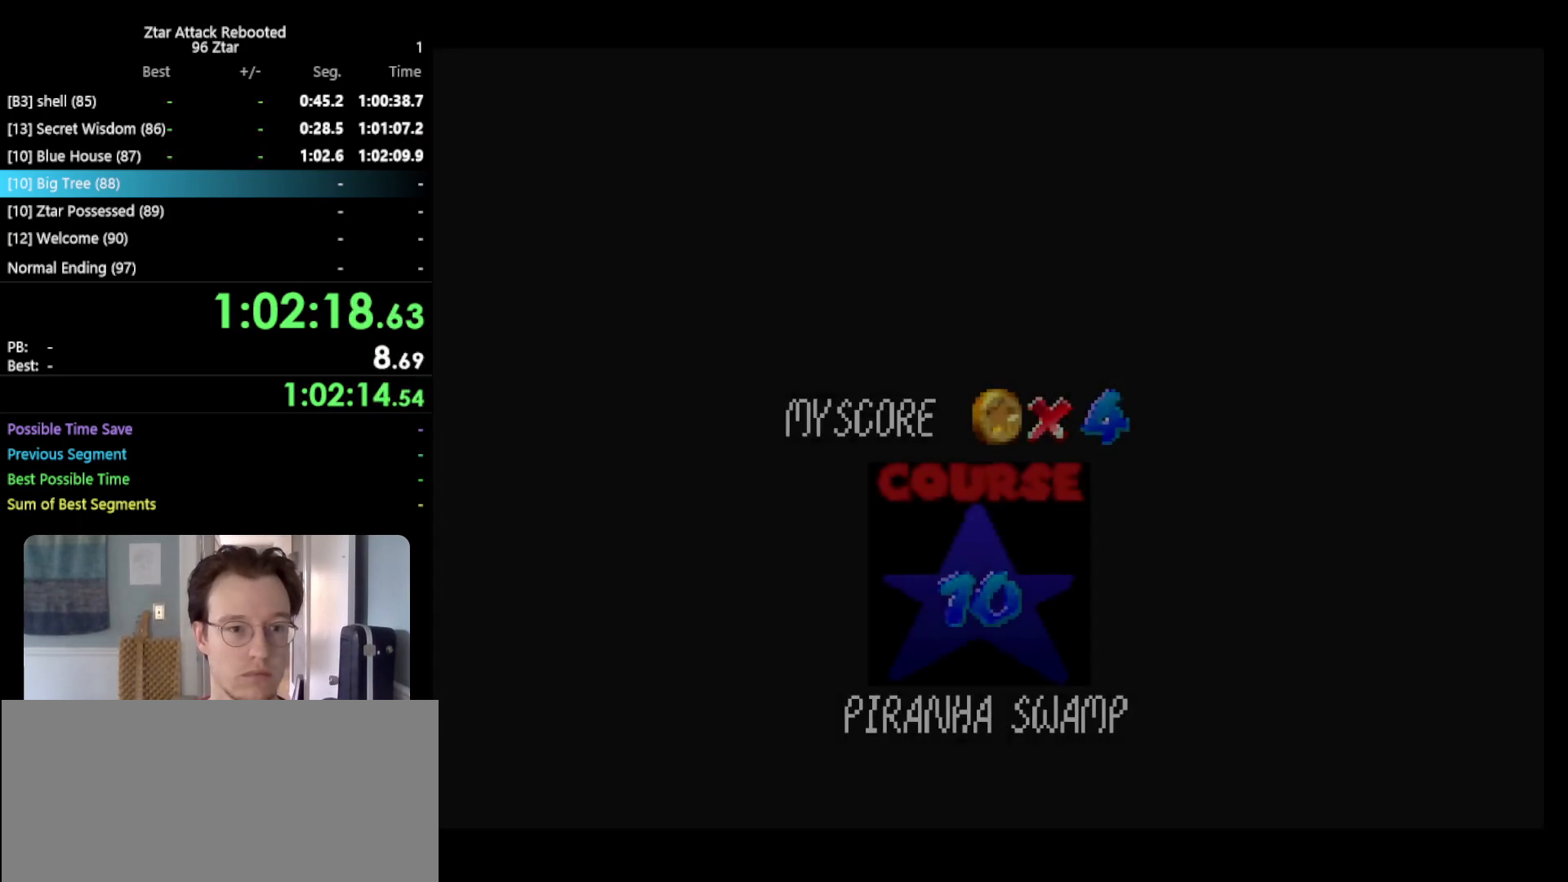
{"buttons": ["A"], "left_stick": "center", "events": [[33, "A", "down"], [150, "A", "up"], [333, "A", "down"], [333, "START", "down"], [383, "A", "up"], [383, "START", "up"], [483, "A", "down"]]}
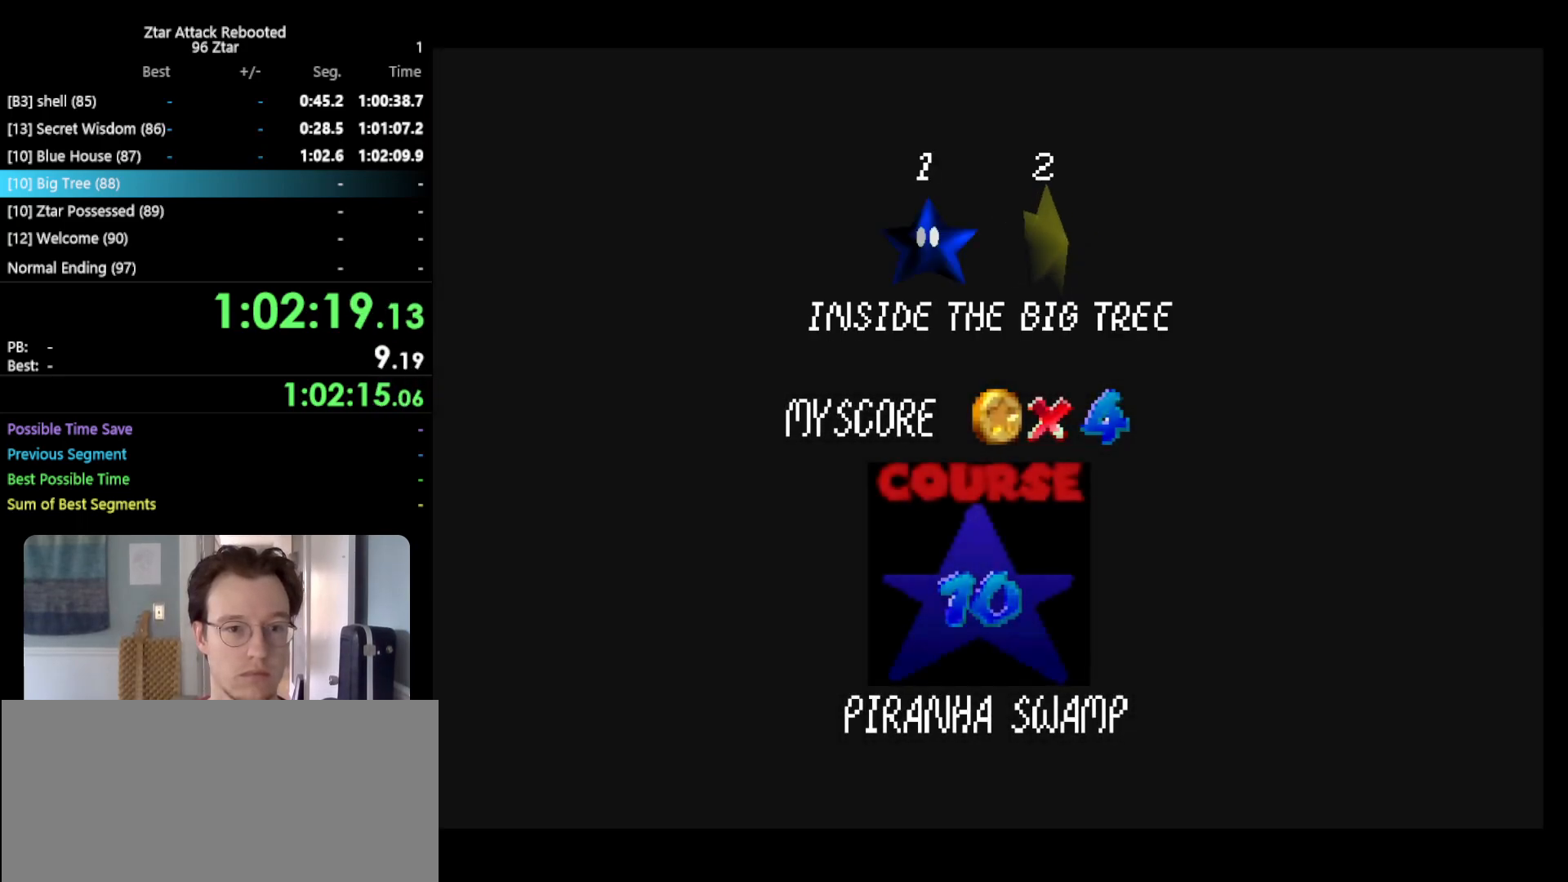
{"buttons": [], "left_stick": "center", "events": [[17, "START", "down"], [50, "B", "down"], [83, "START", "up"], [117, "B", "up"], [150, "A", "up"], [267, "A", "down"], [417, "A", "up"]]}
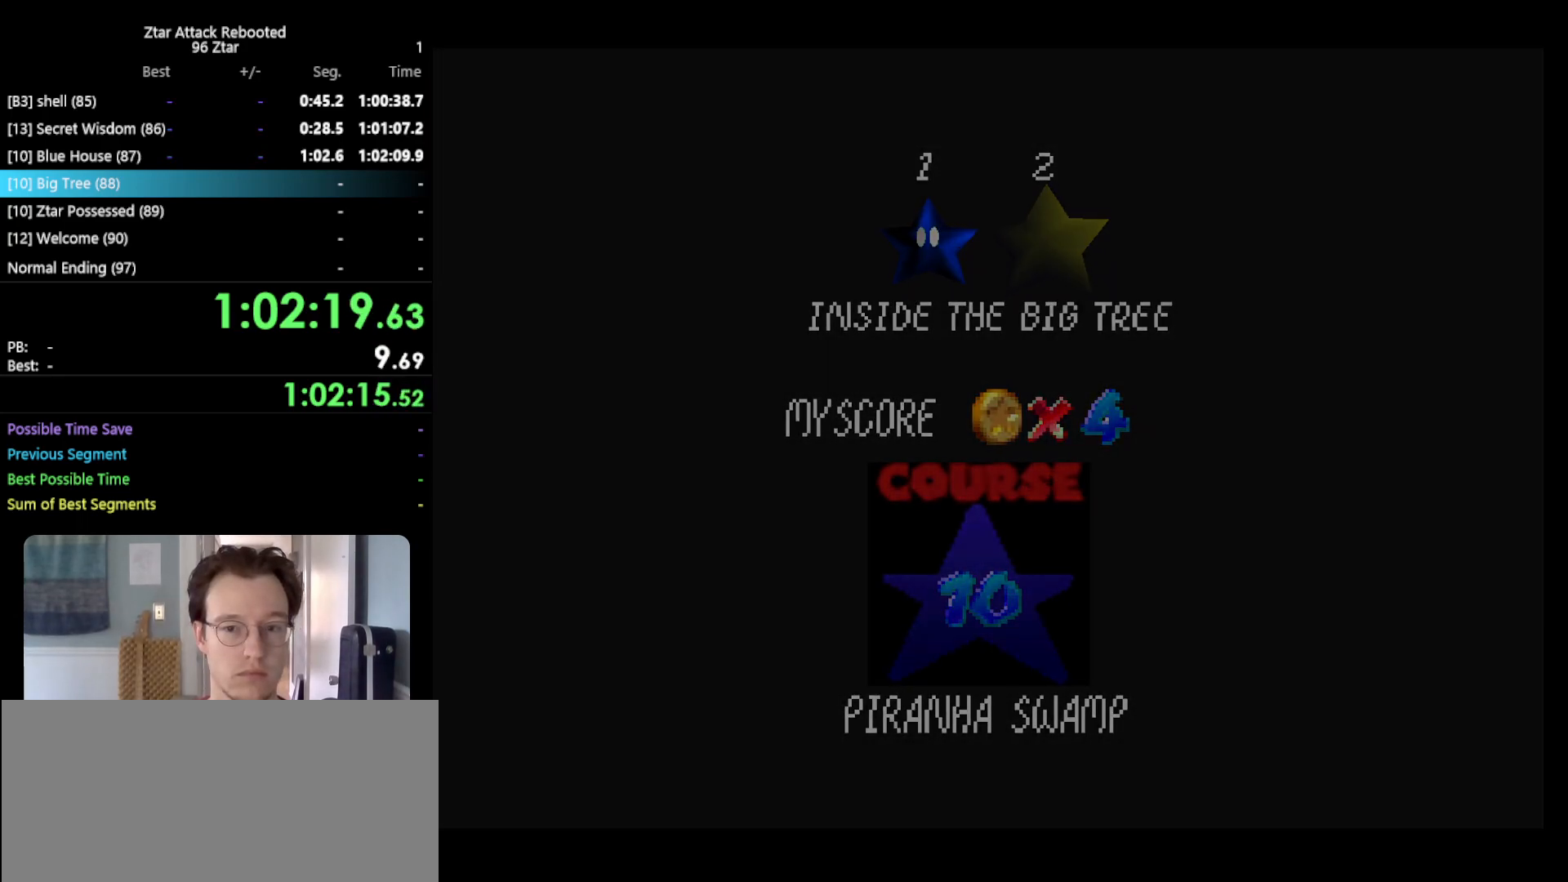
{"buttons": [], "left_stick": "center", "events": [[17, "A", "down"], [50, "B", "down"], [167, "A", "up"], [200, "B", "up"]]}
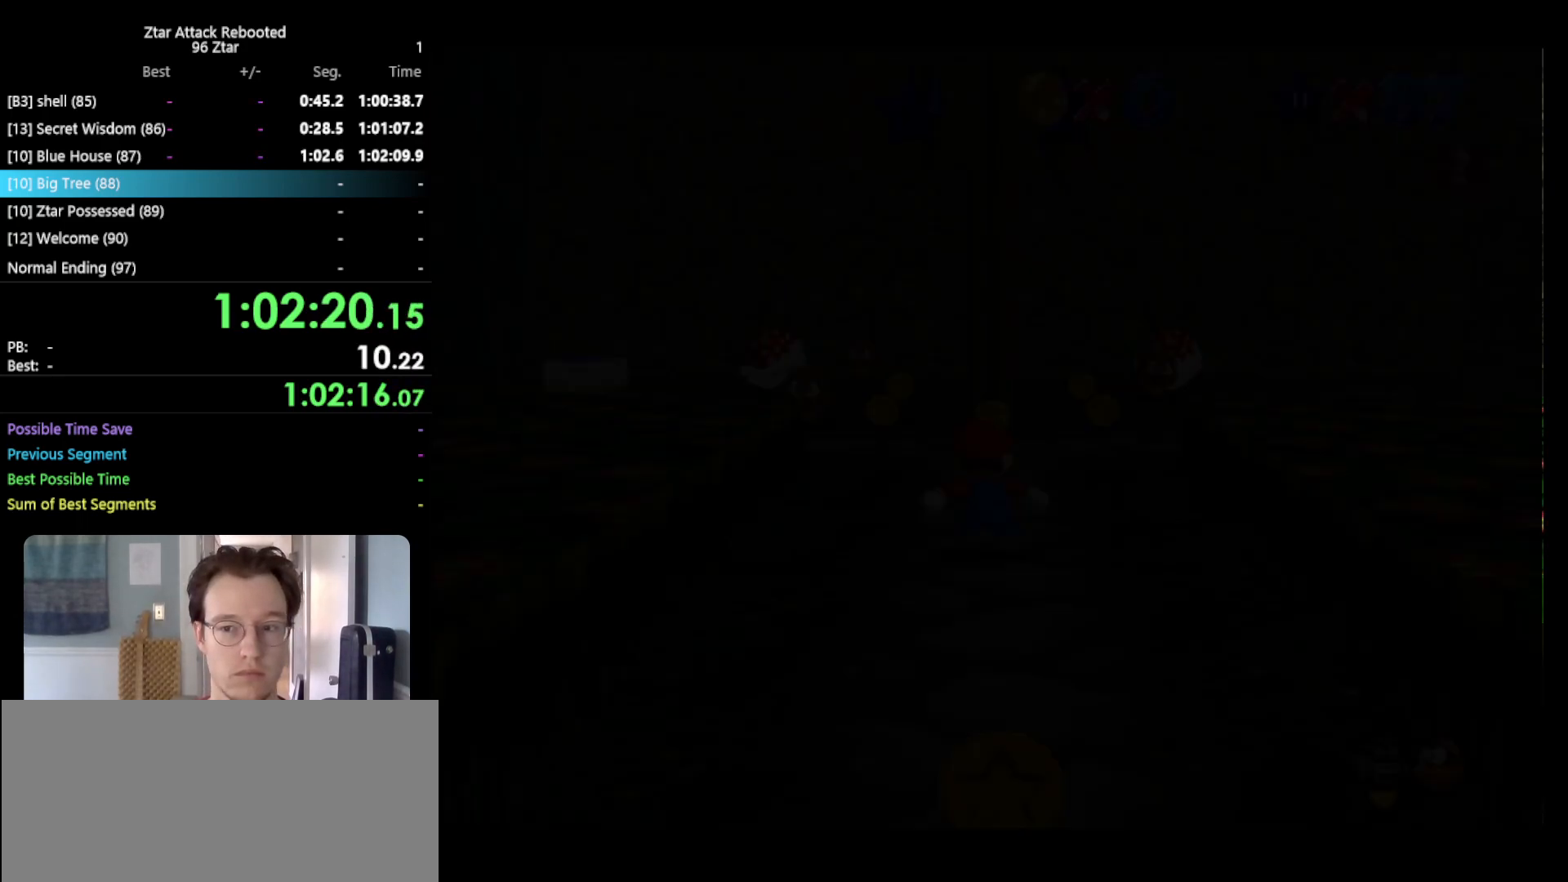
{"buttons": [], "left_stick": "down", "events": [[33, "left_stick", "down"]]}
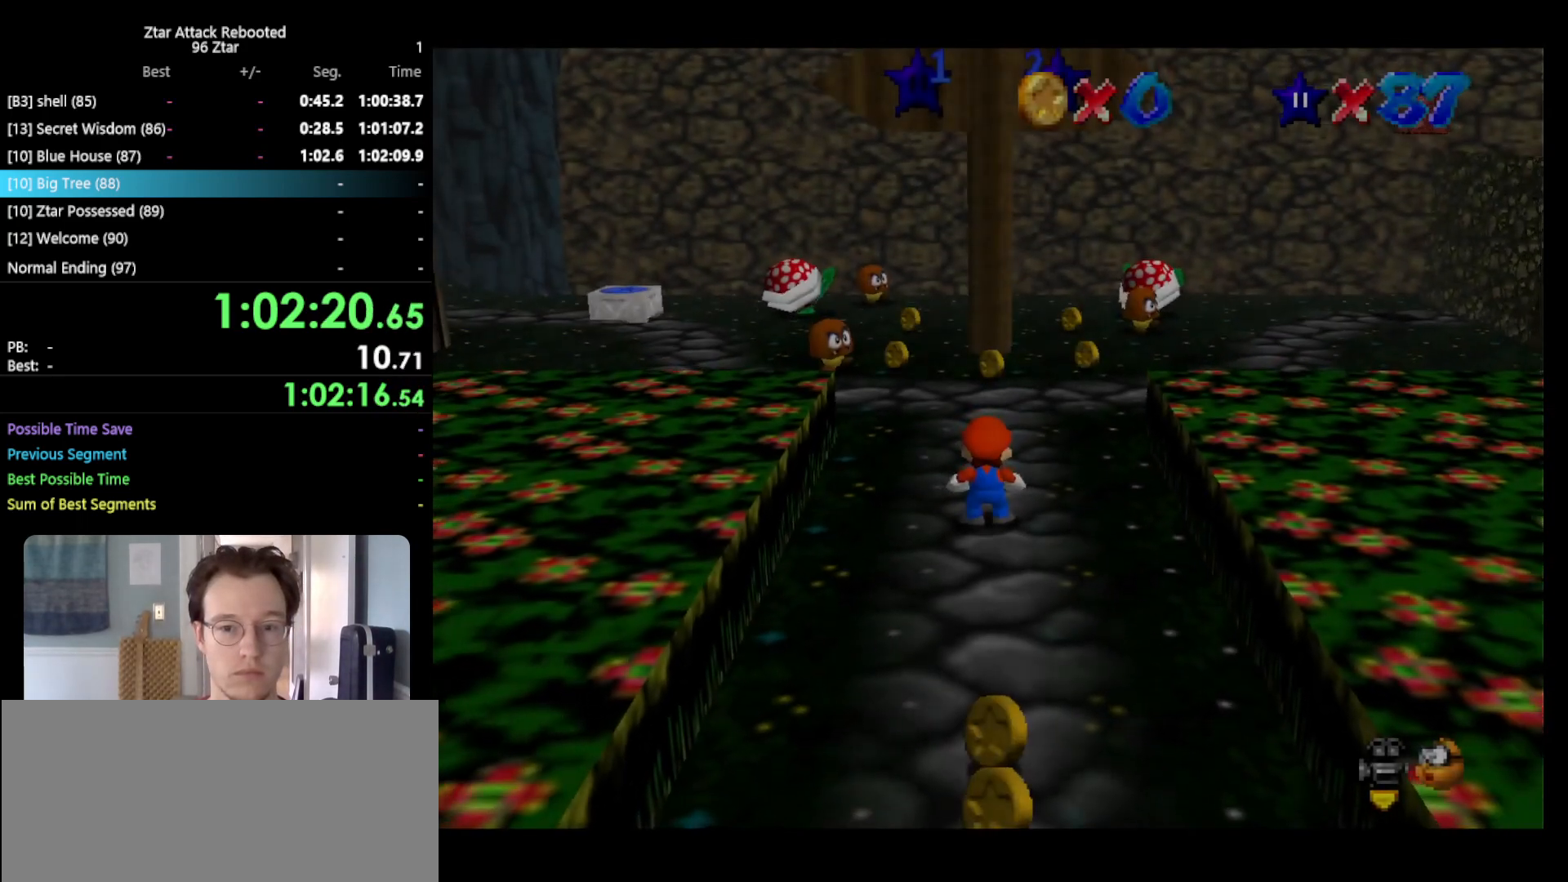
{"buttons": ["A", "Z"], "left_stick": "down", "events": [[250, "Z", "down"], [283, "A", "down"]]}
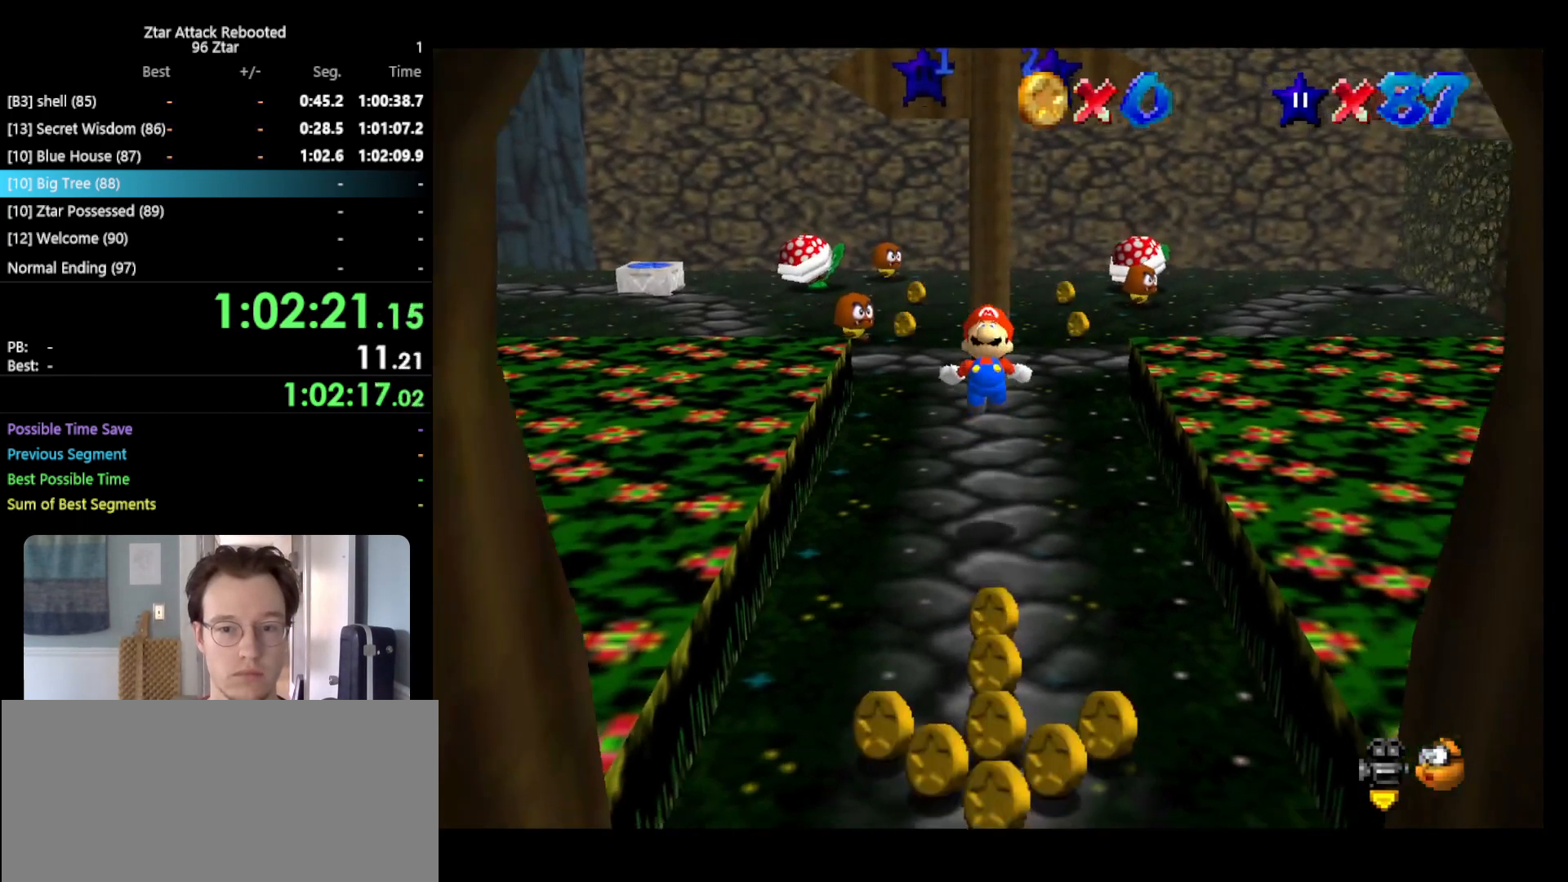
{"buttons": ["A", "Z"], "left_stick": "down", "events": []}
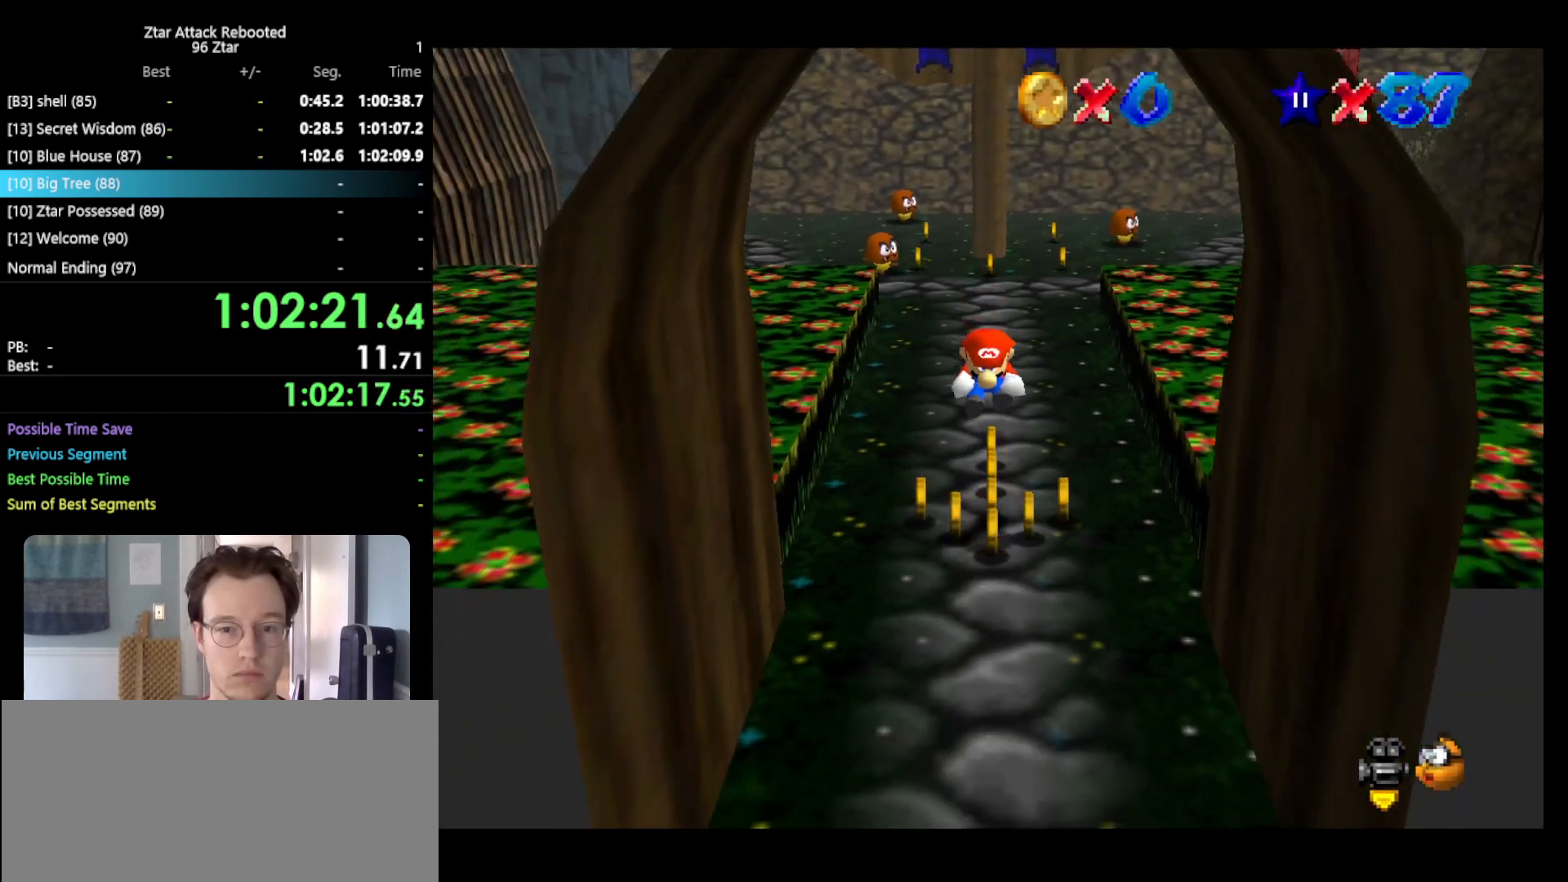
{"buttons": ["A"], "left_stick": "down", "events": [[417, "Z", "up"]]}
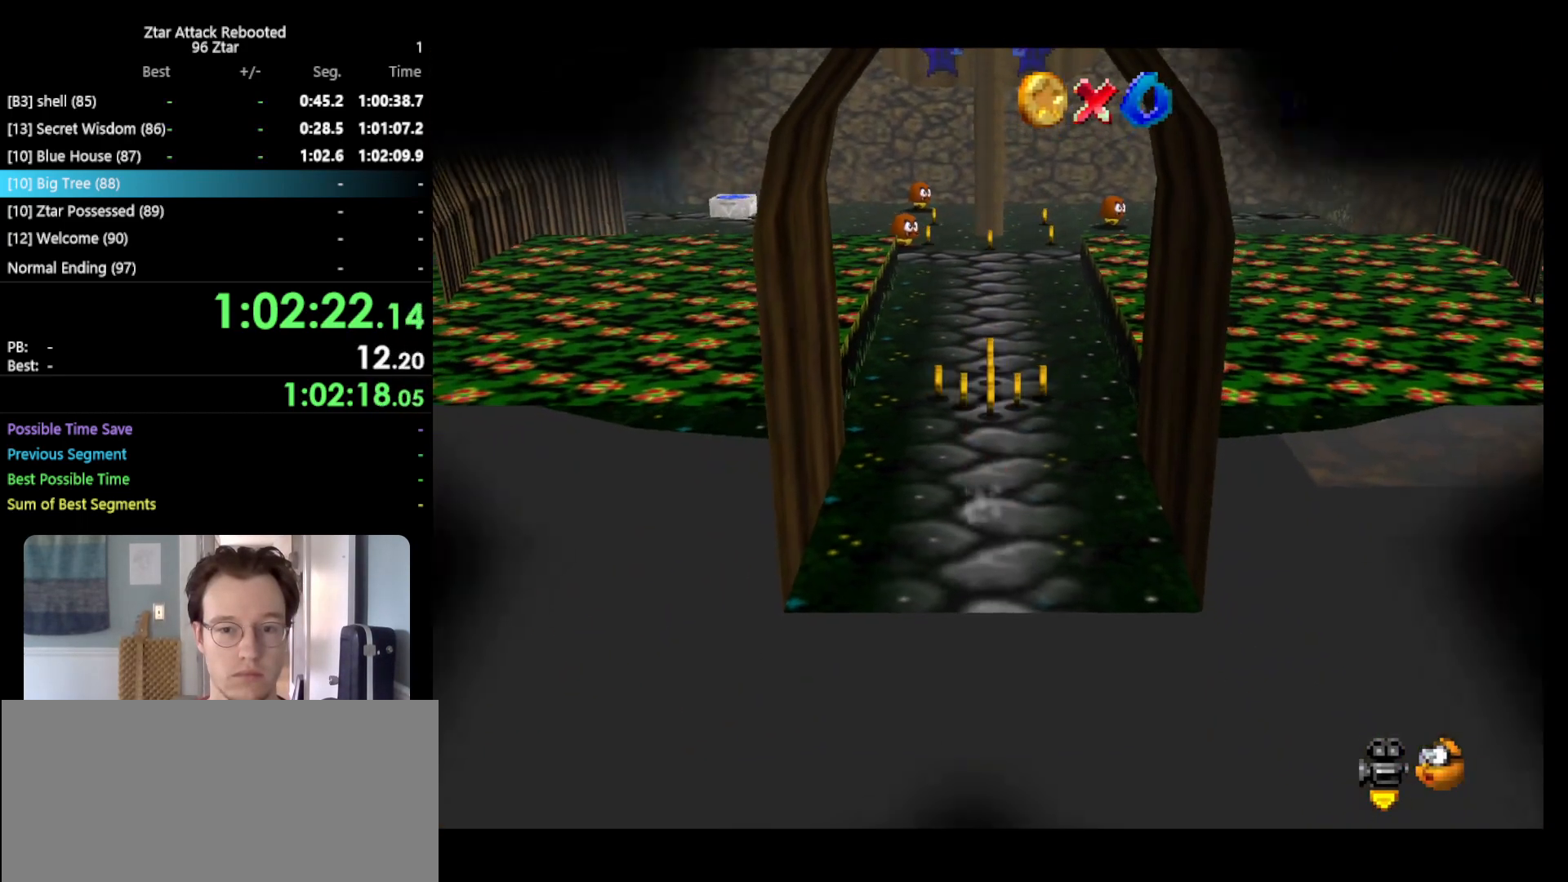
{"buttons": [], "left_stick": "center", "events": [[133, "A", "up"], [150, "left_stick", "center"]]}
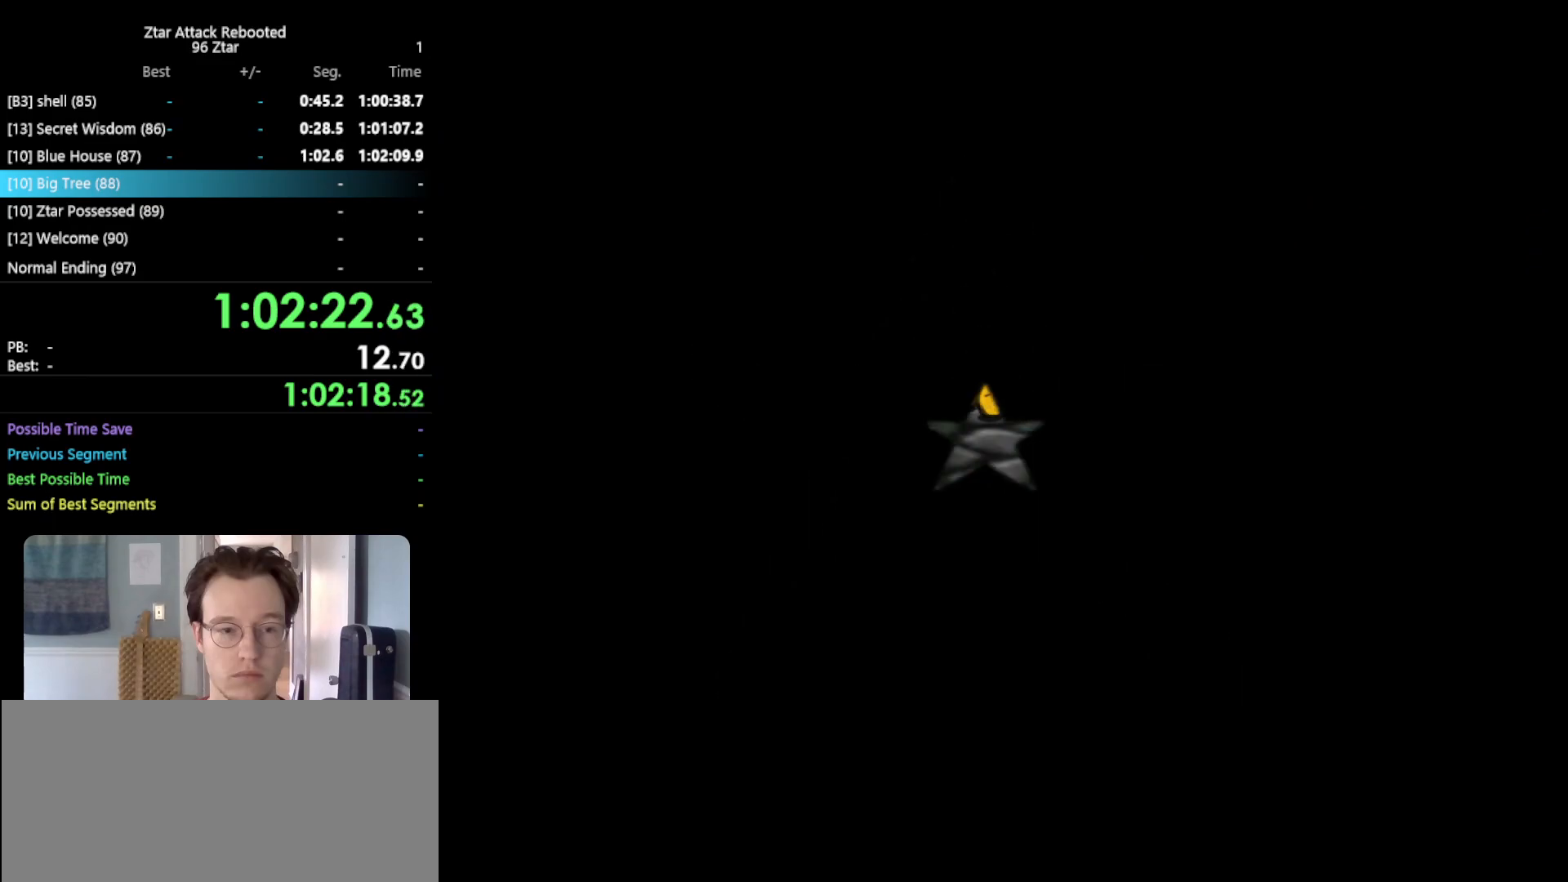
{"buttons": ["A"], "left_stick": "up", "events": [[250, "left_stick", "up"], [367, "A", "down"]]}
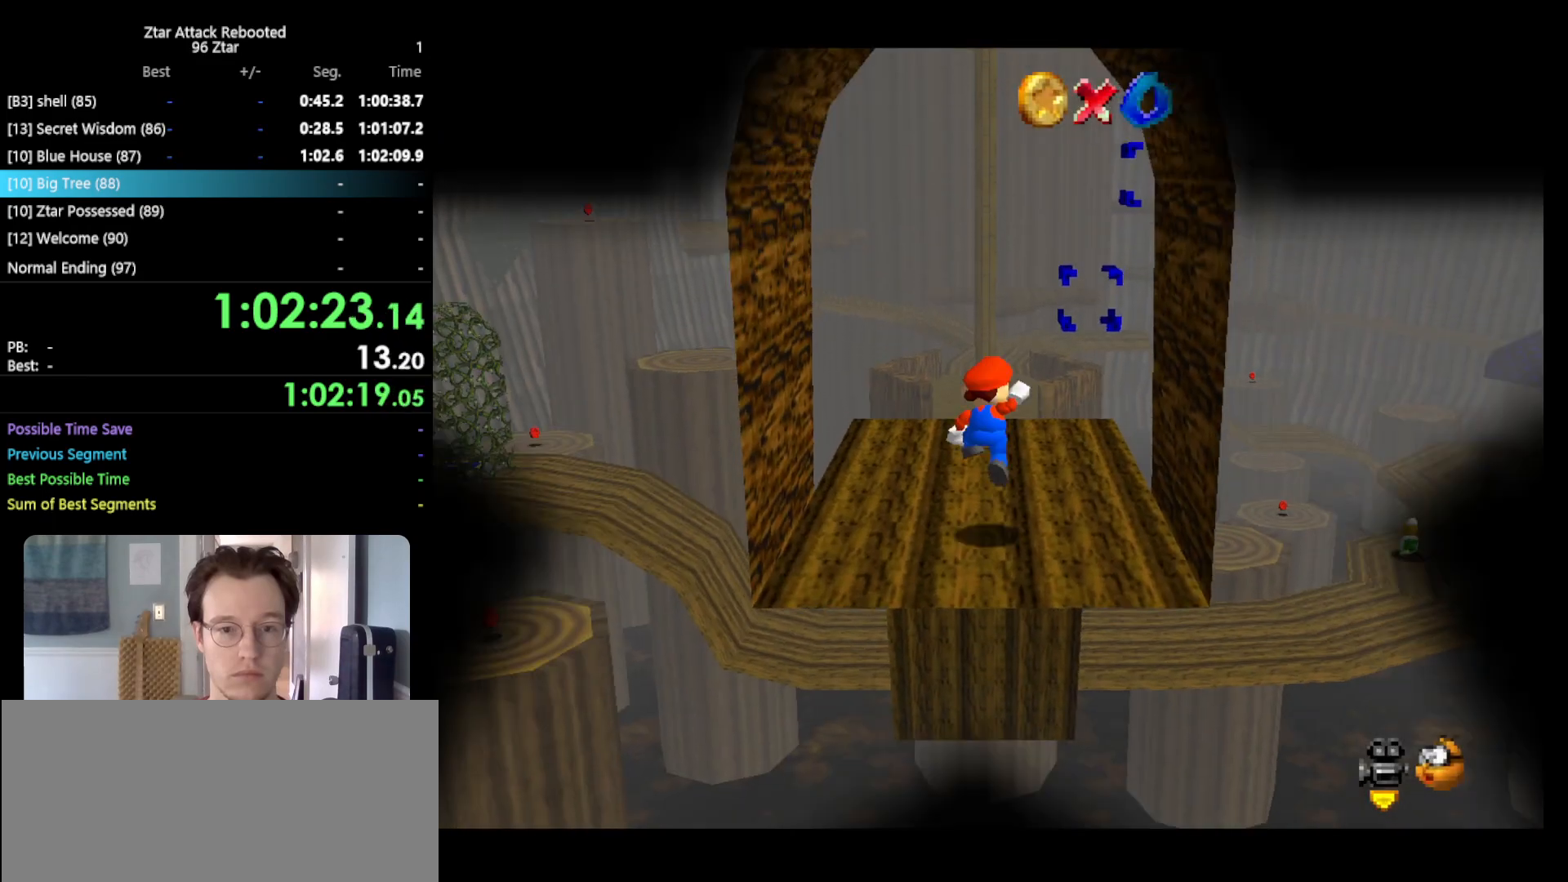
{"buttons": [], "left_stick": "up", "events": [[233, "A", "up"]]}
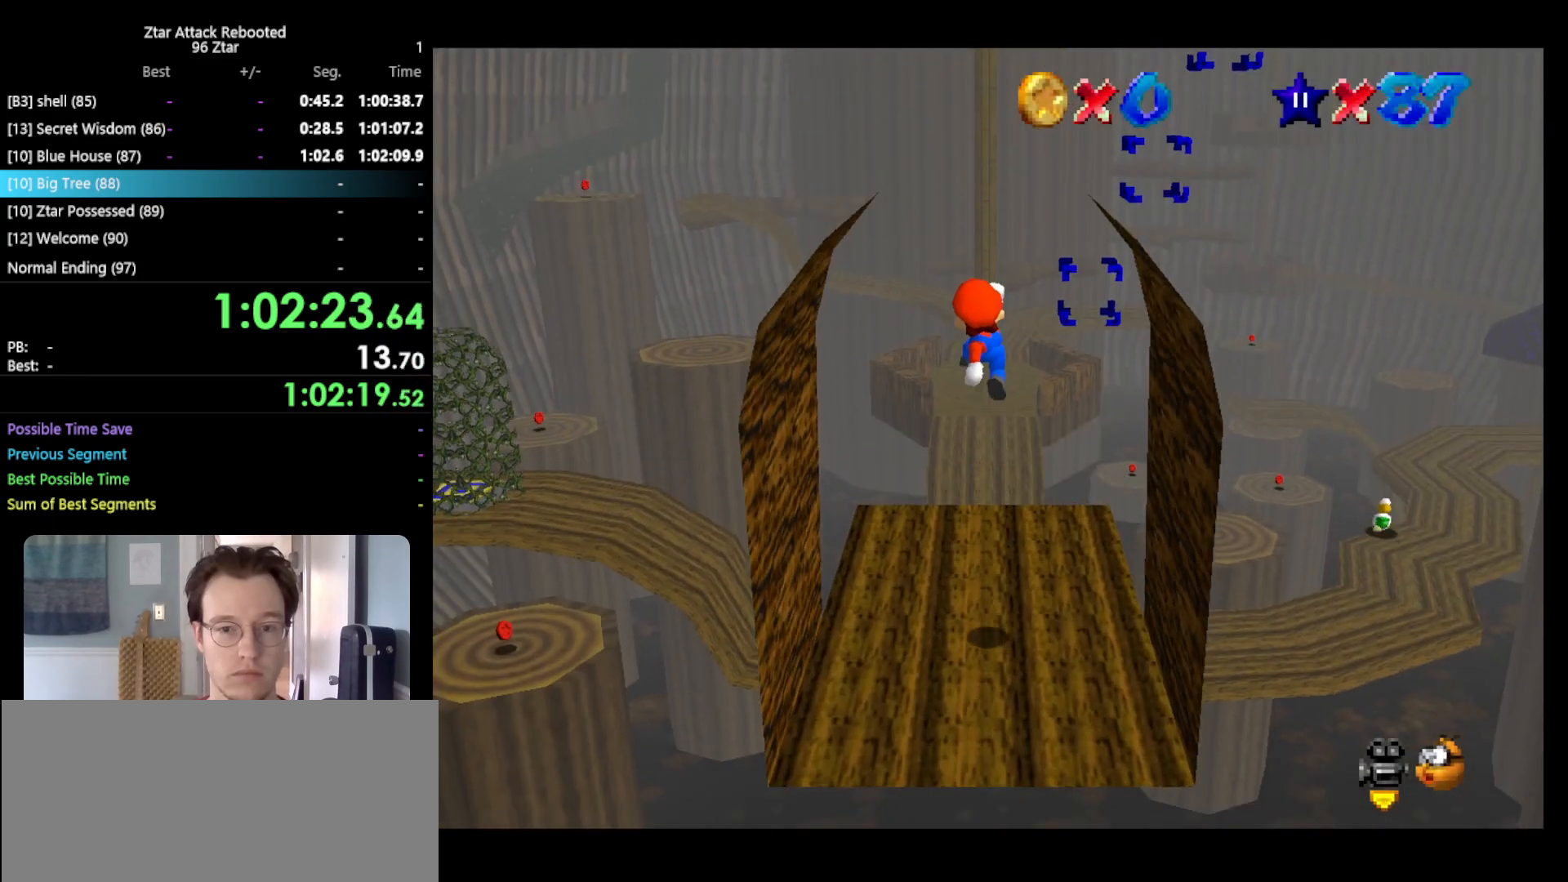
{"buttons": [], "left_stick": "up", "events": []}
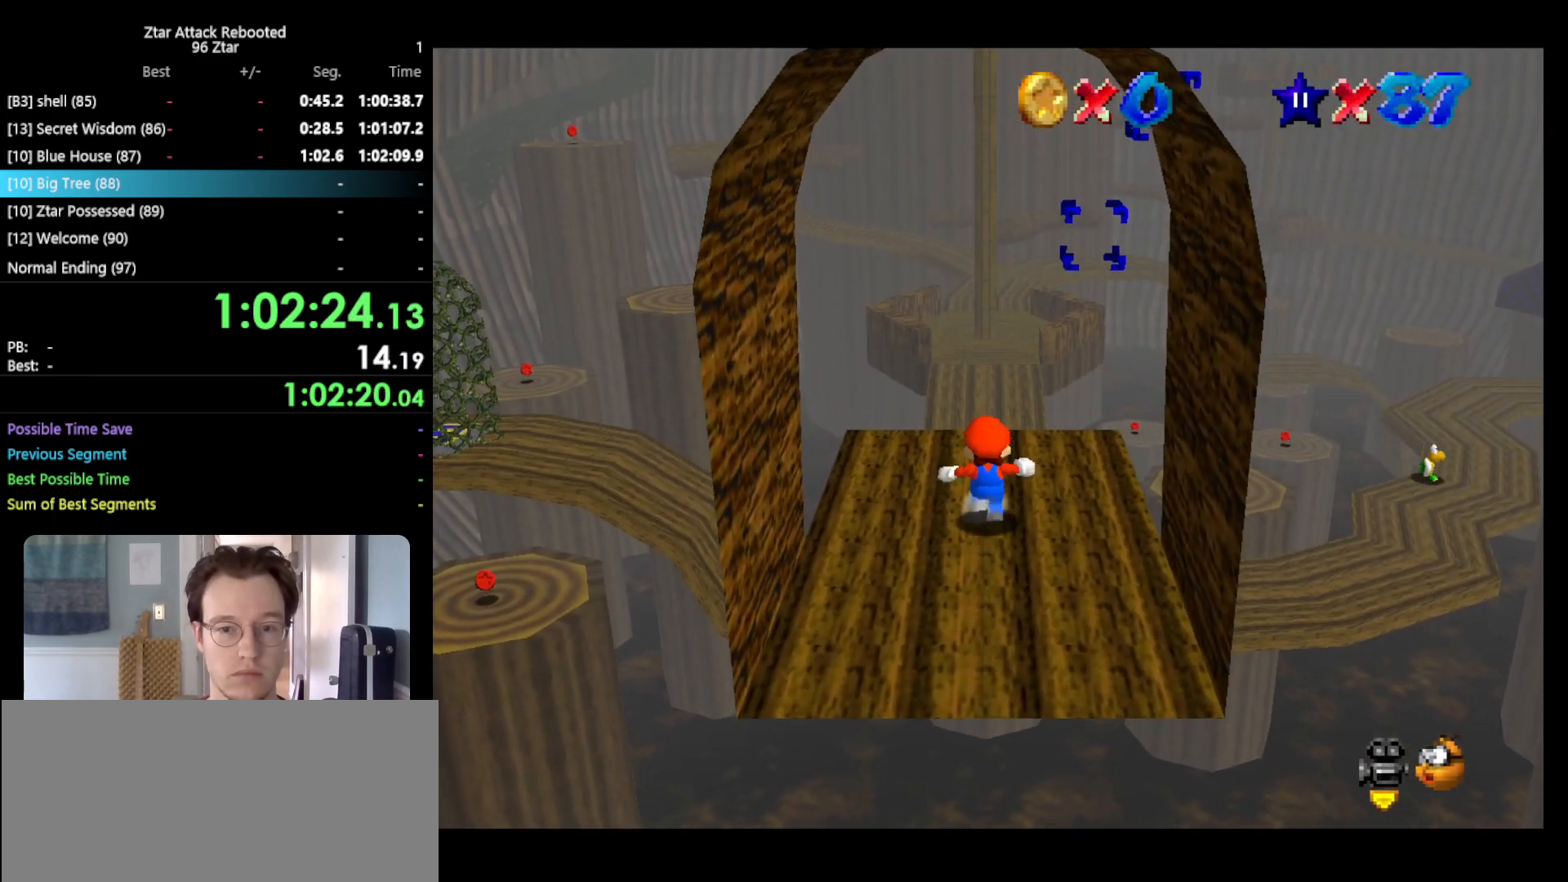
{"buttons": [], "left_stick": "up", "events": [[233, "A", "down"], [233, "B", "down"], [367, "A", "up"], [367, "B", "up"]]}
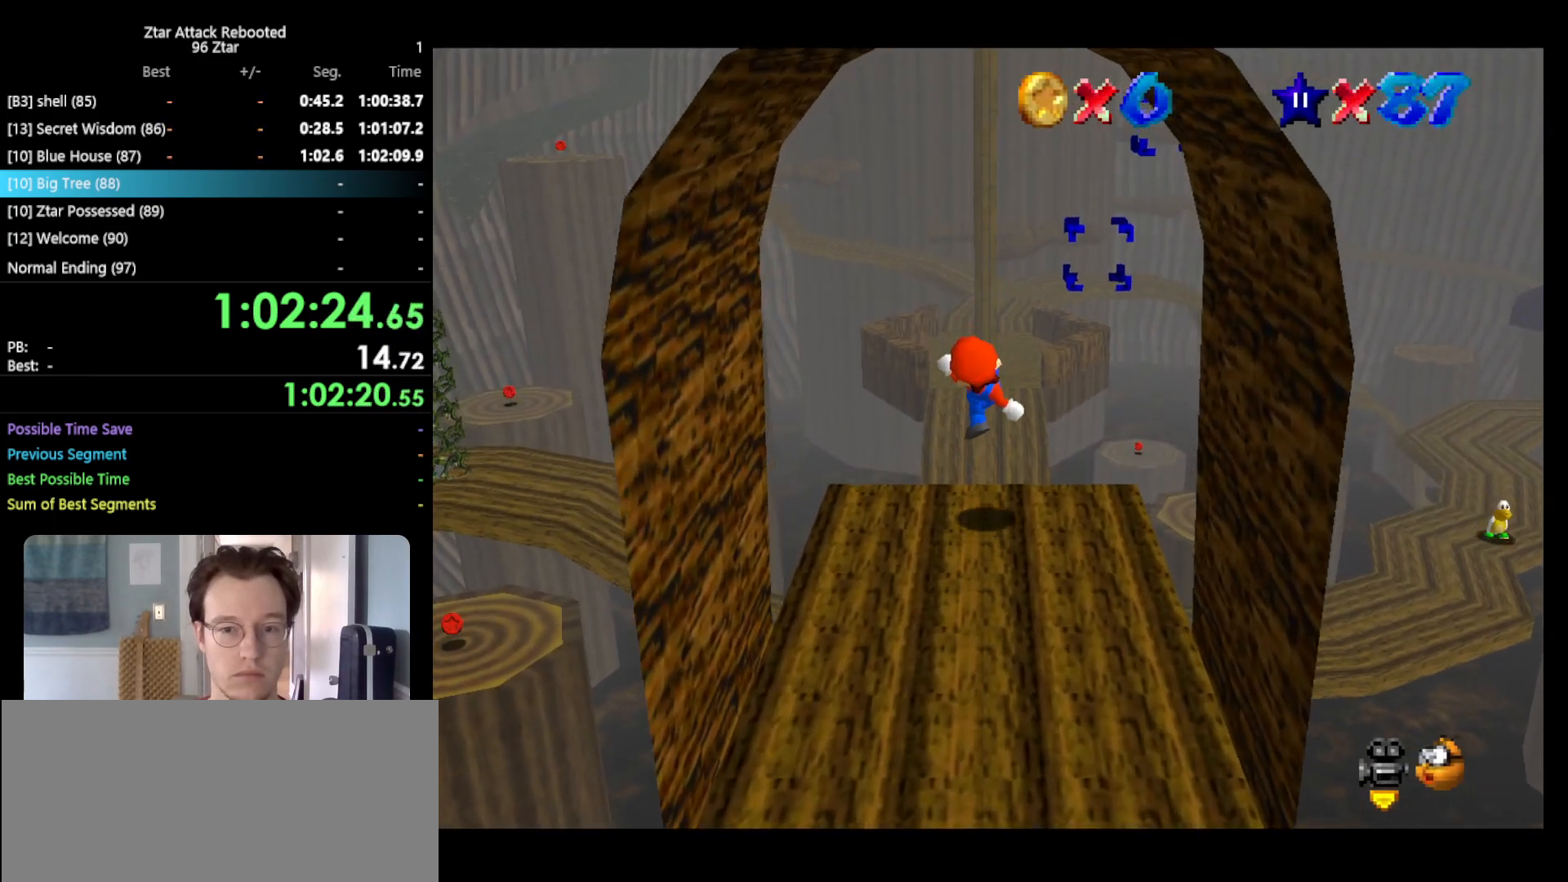
{"buttons": ["A", "Z"], "left_stick": "up", "events": [[300, "Z", "down"], [333, "A", "down"]]}
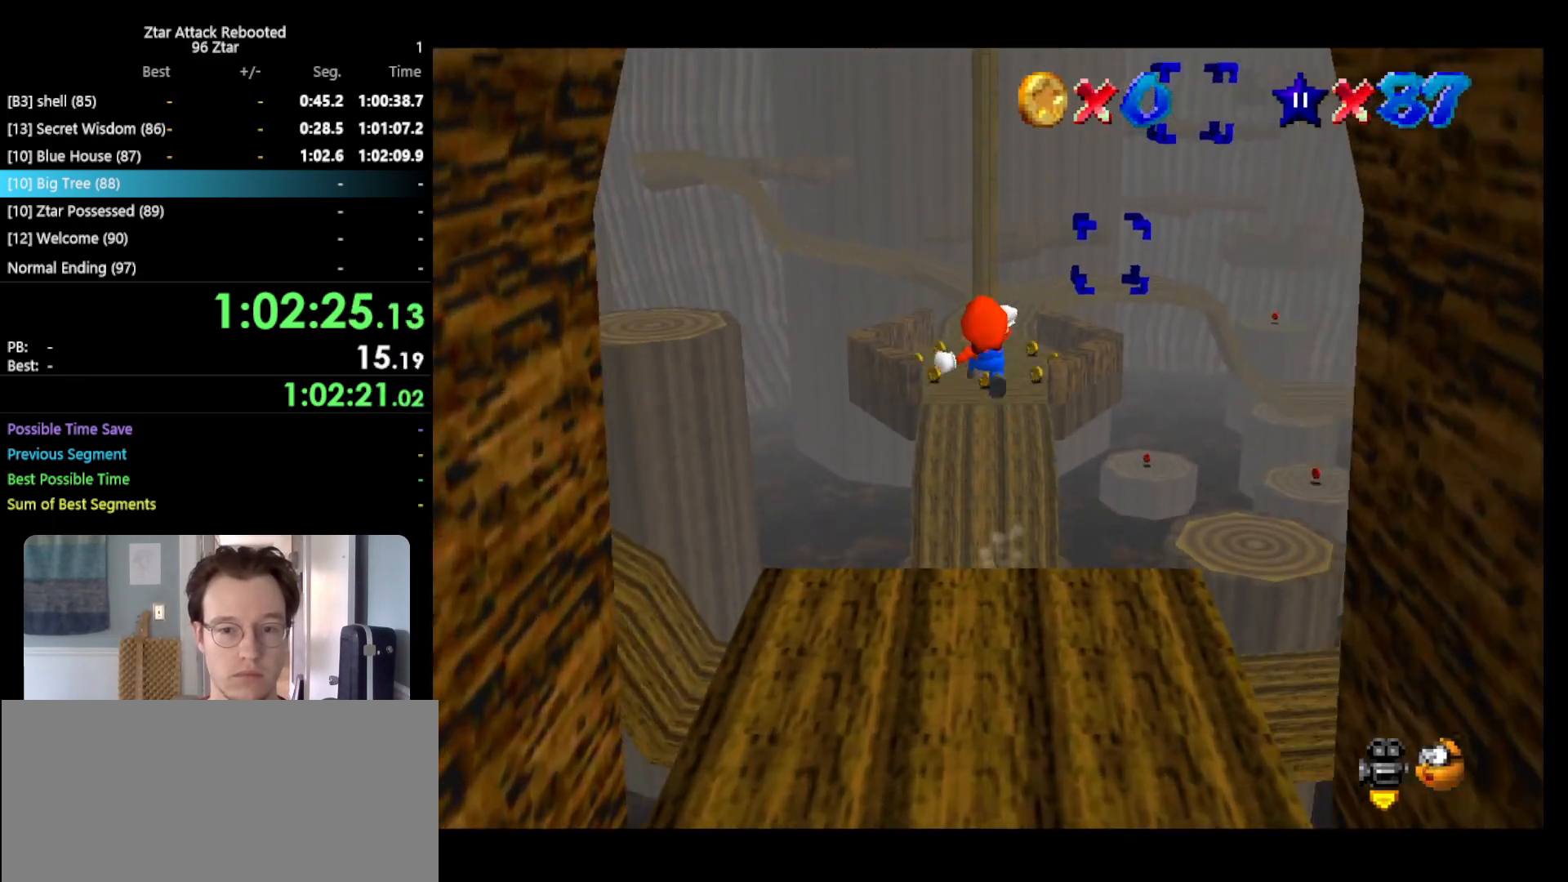
{"buttons": ["Z"], "left_stick": "up-right", "events": [[50, "A", "up"], [150, "left_stick", "up-right"]]}
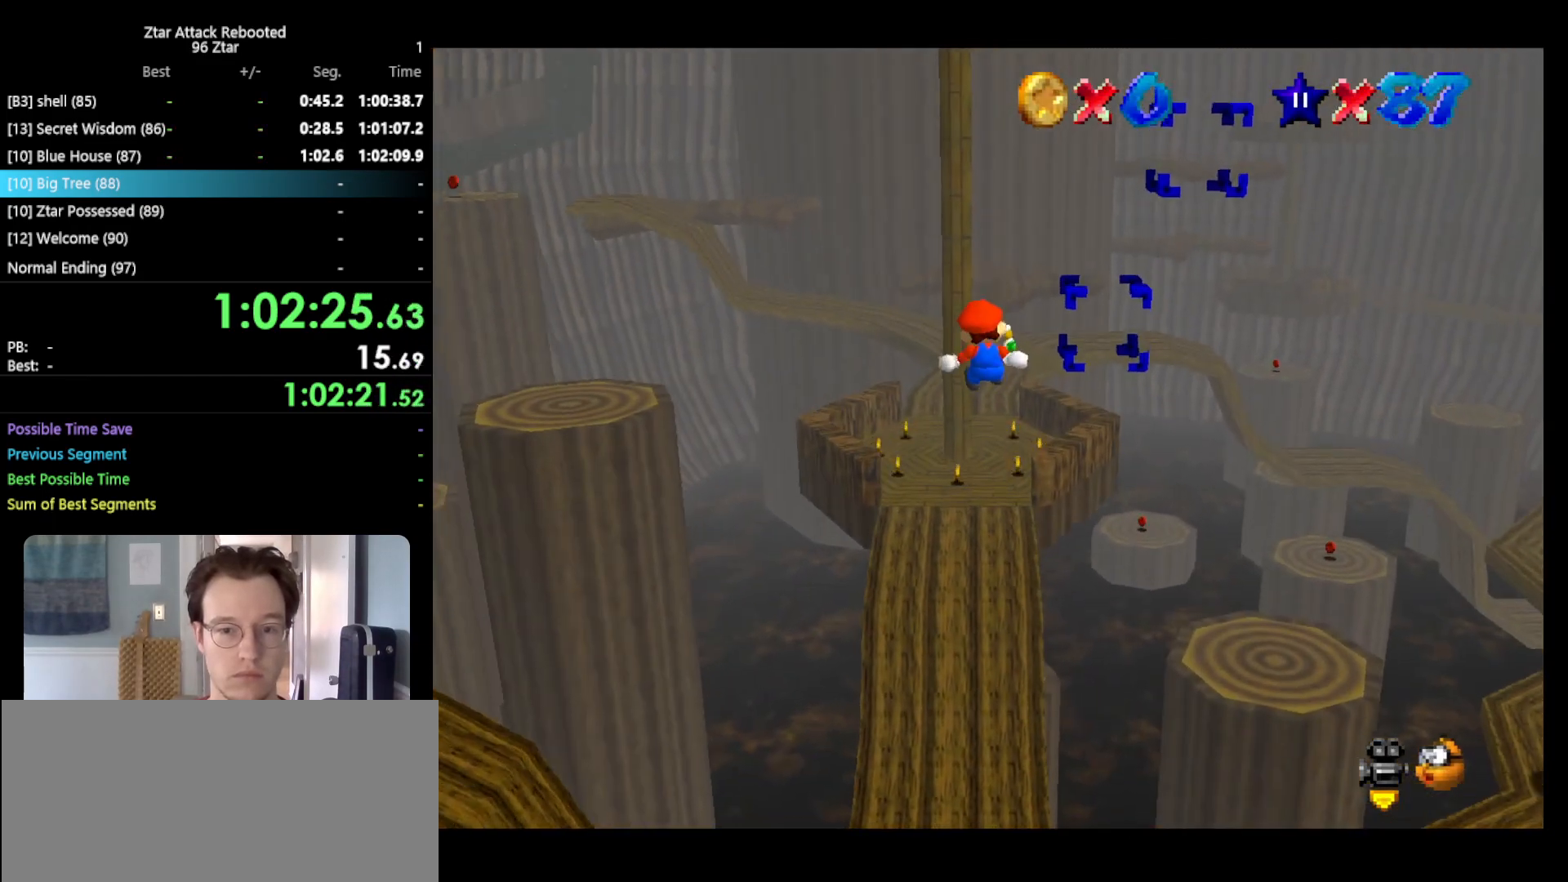
{"buttons": ["Z"], "left_stick": "up", "events": [[200, "left_stick", "up"]]}
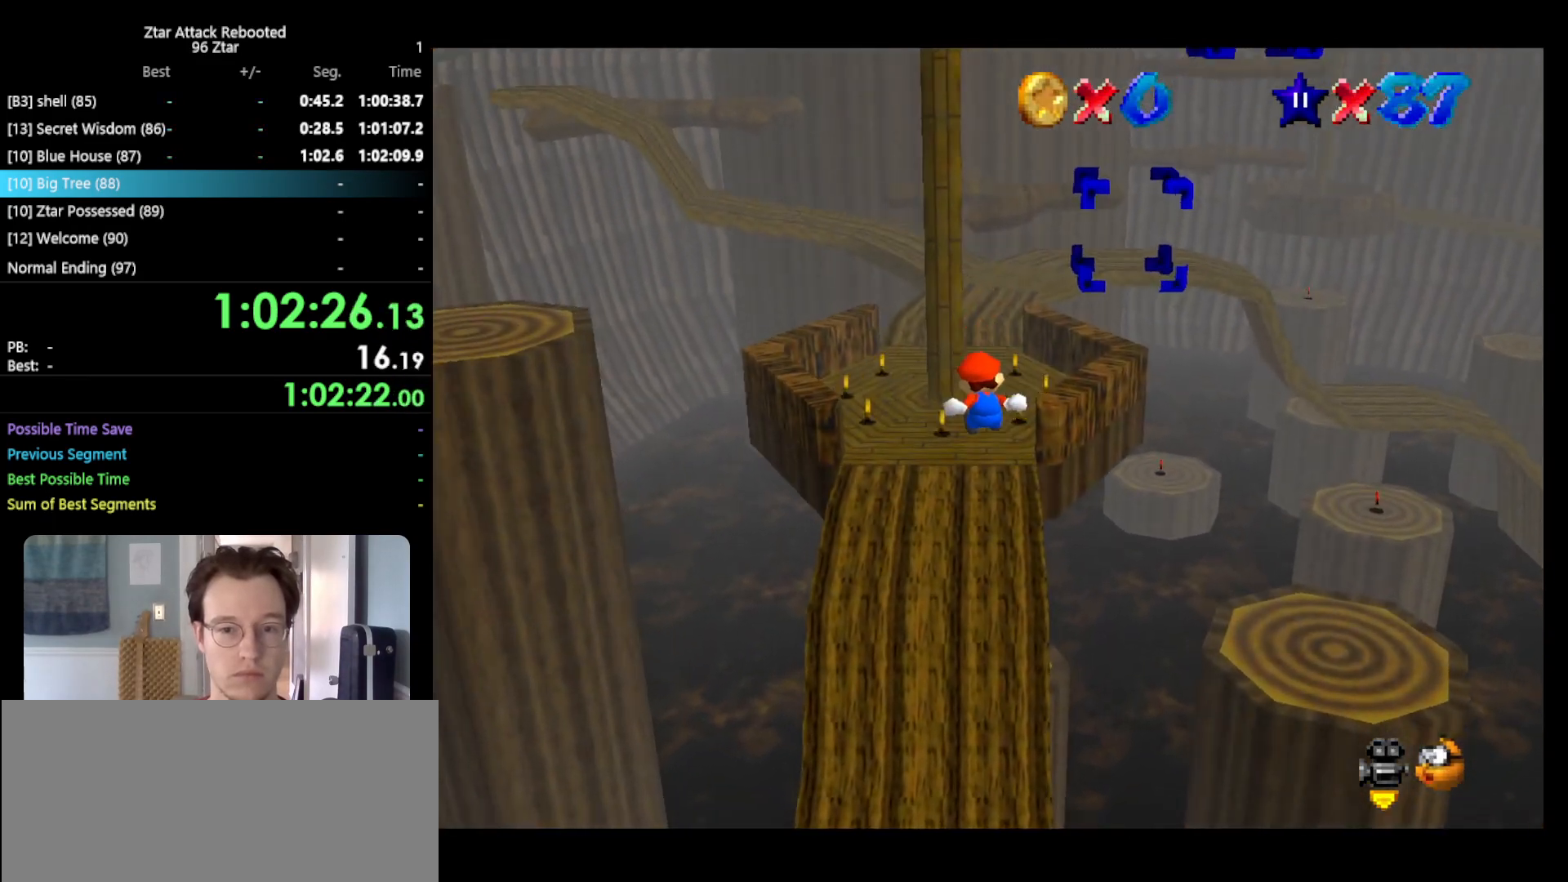
{"buttons": [], "left_stick": "up", "events": [[433, "Z", "up"]]}
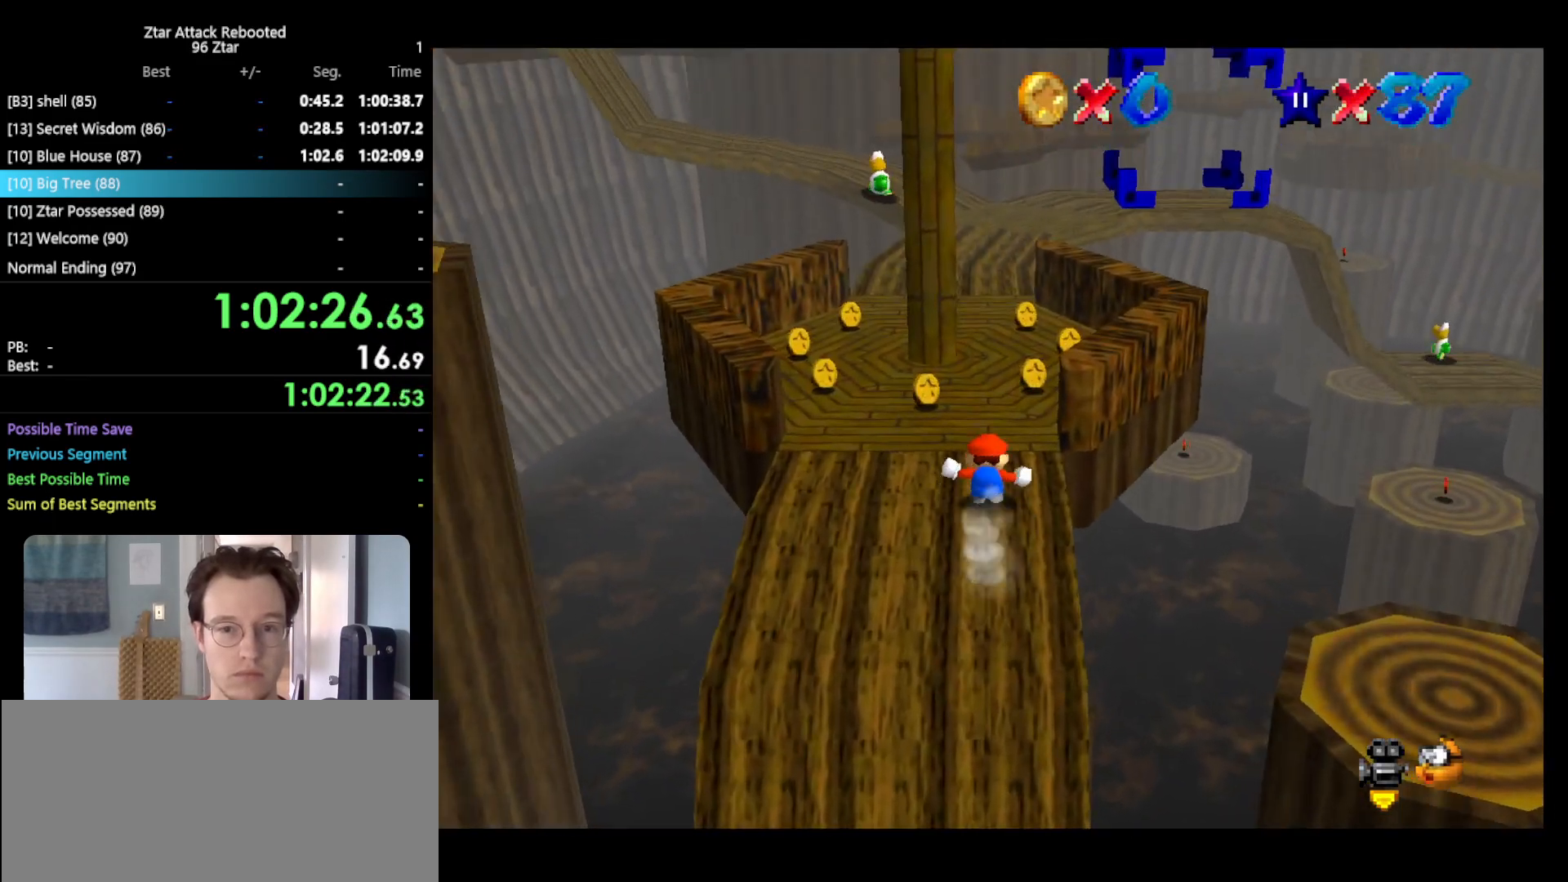
{"buttons": [], "left_stick": "up-right", "events": [[83, "A", "down"], [133, "B", "down"], [267, "A", "up"], [267, "B", "up"], [383, "C_RIGHT", "down"], [483, "C_RIGHT", "up"], [483, "left_stick", "up-right"]]}
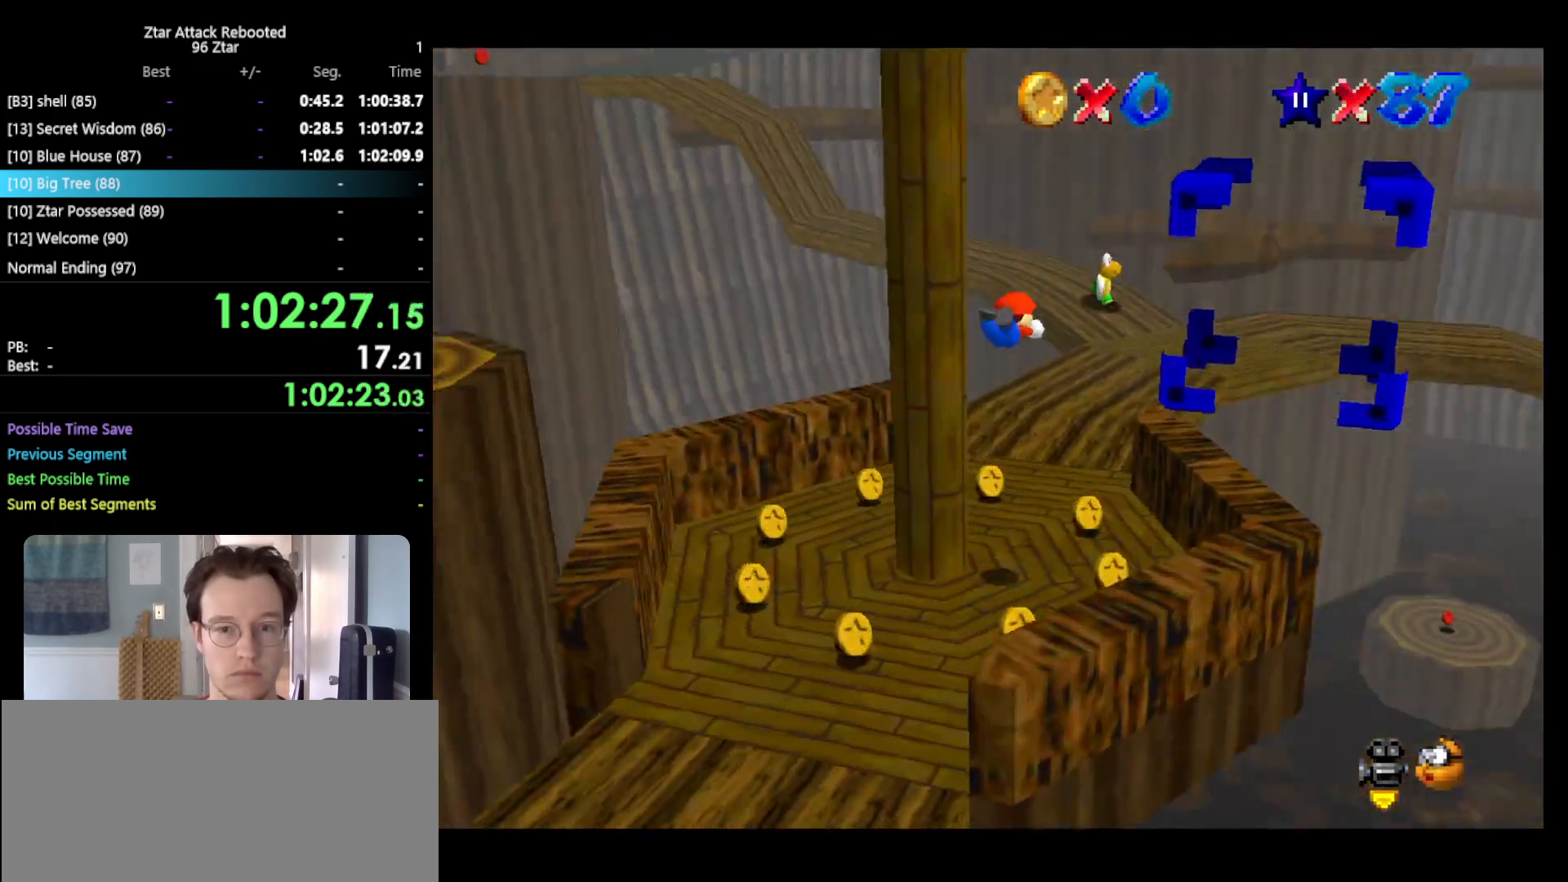
{"buttons": ["A"], "left_stick": "up-right", "events": [[500, "A", "down"]]}
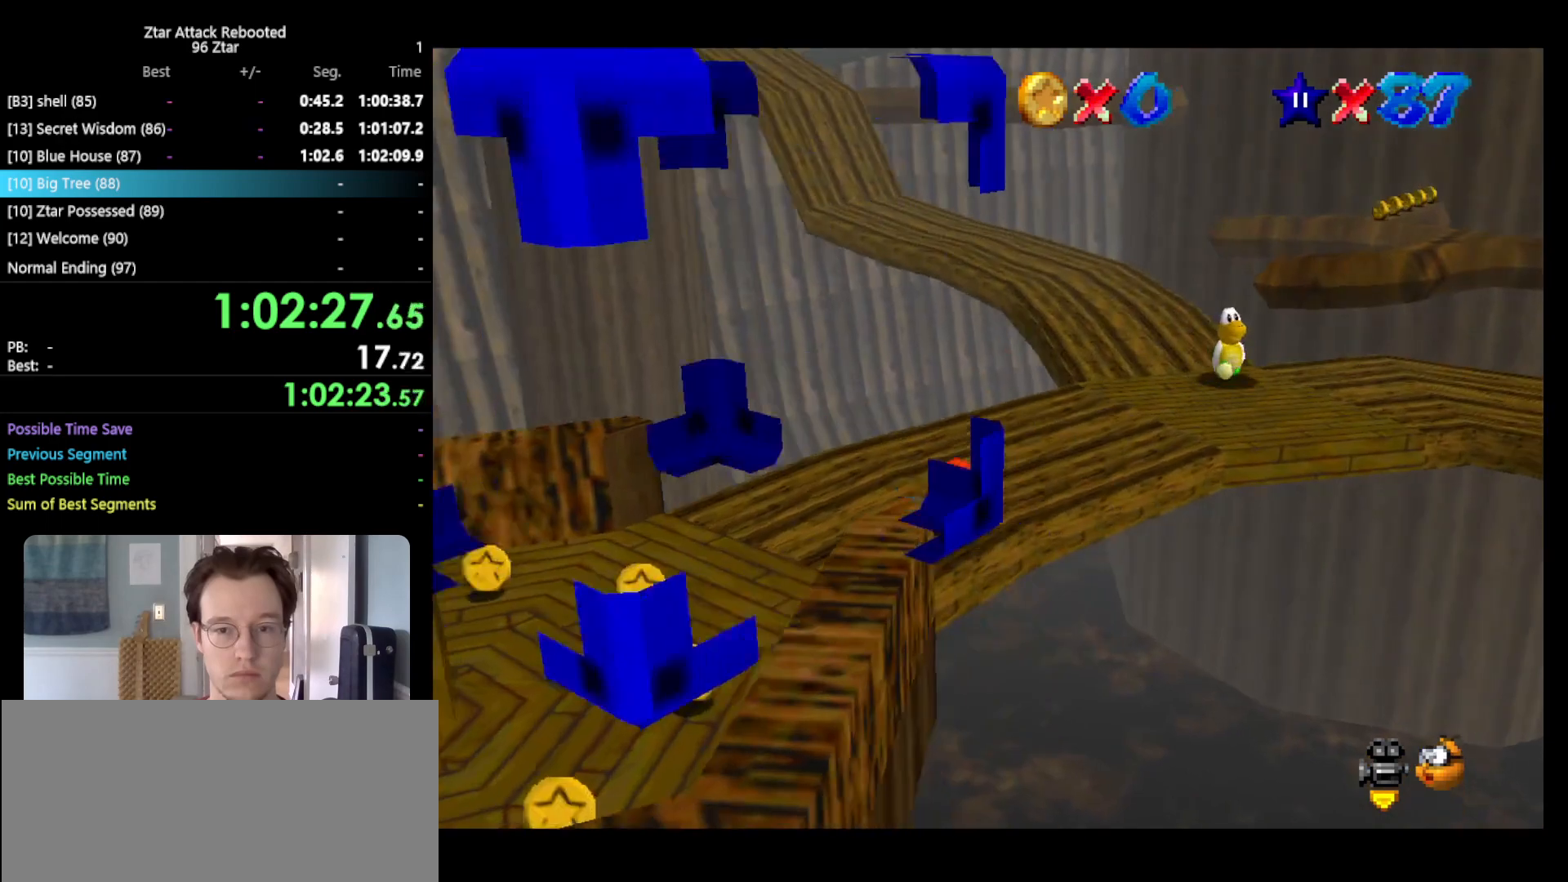
{"buttons": [], "left_stick": "up-right", "events": [[33, "B", "down"], [150, "A", "up"], [150, "B", "up"]]}
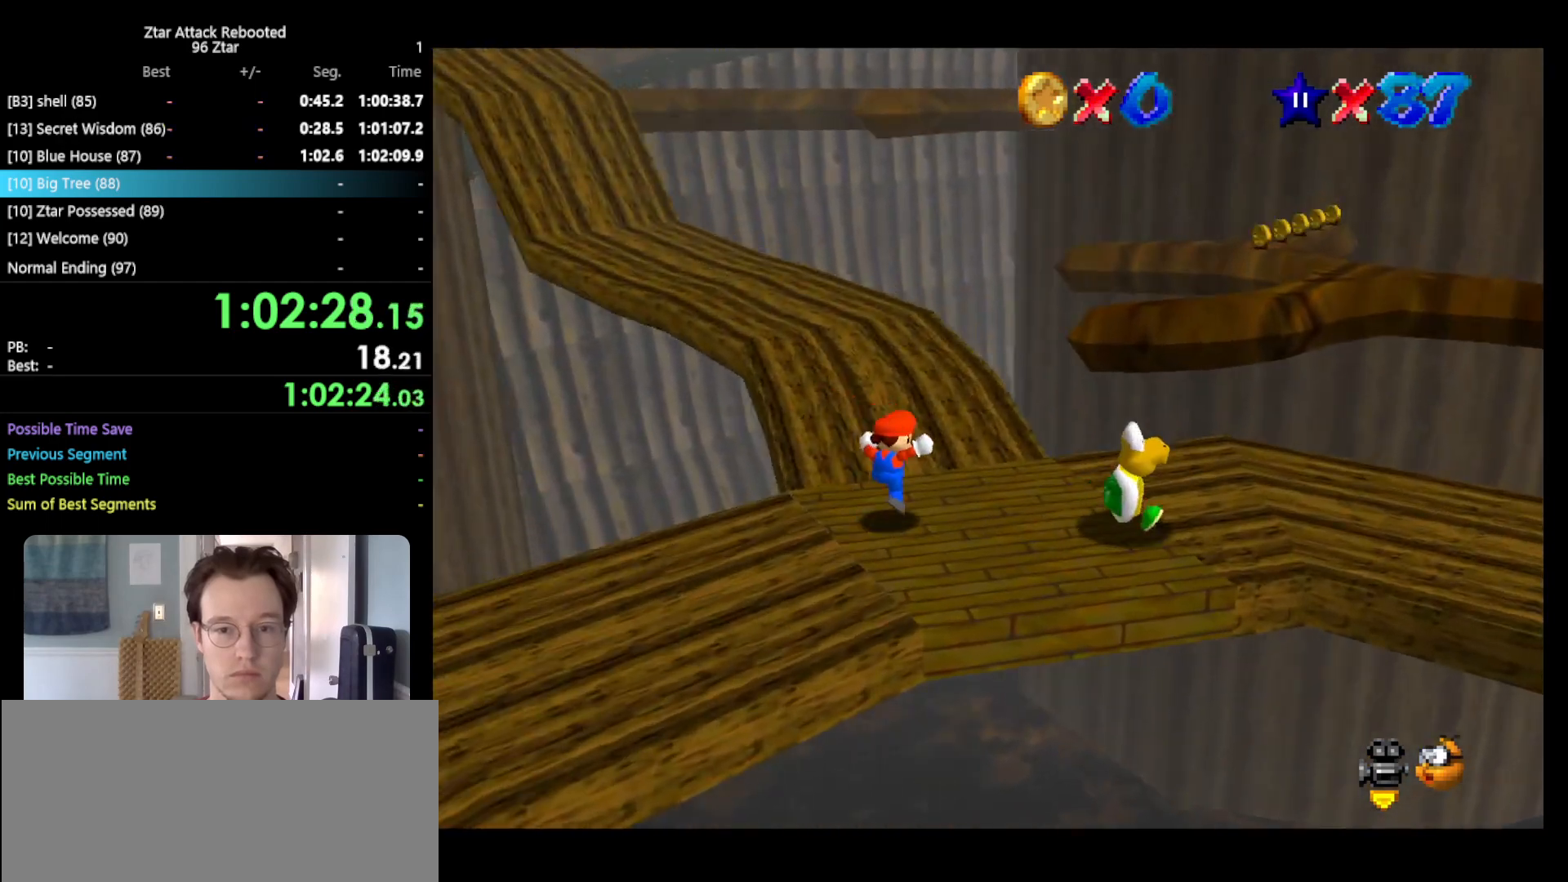
{"buttons": ["A"], "left_stick": "up-left", "events": [[117, "left_stick", "up-left"], [283, "A", "down"], [283, "B", "down"], [483, "B", "up"]]}
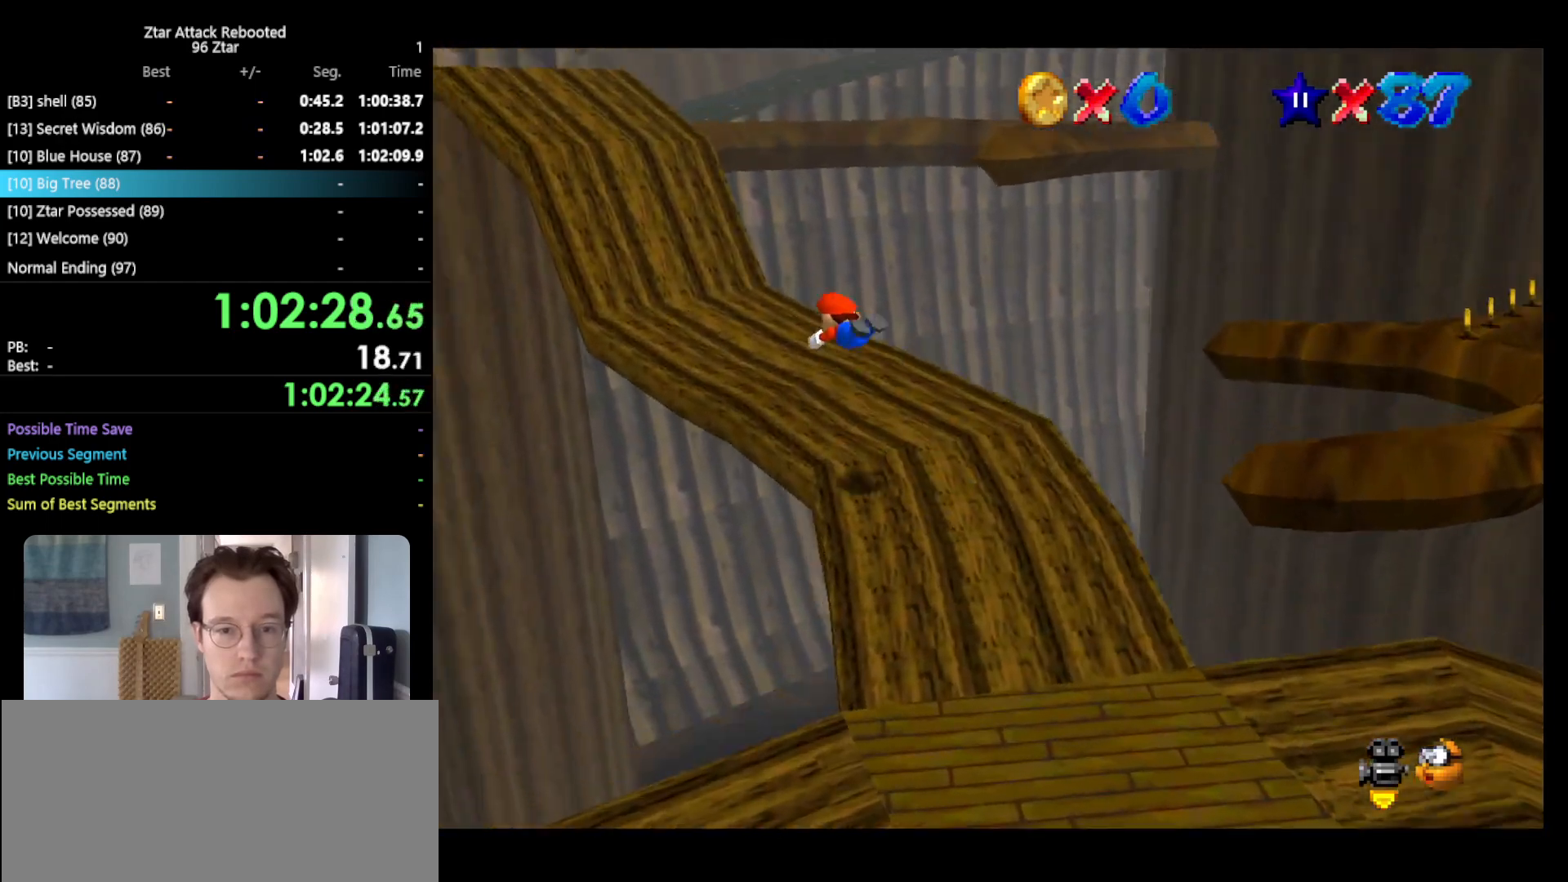
{"buttons": [], "left_stick": "up-left", "events": [[17, "A", "up"]]}
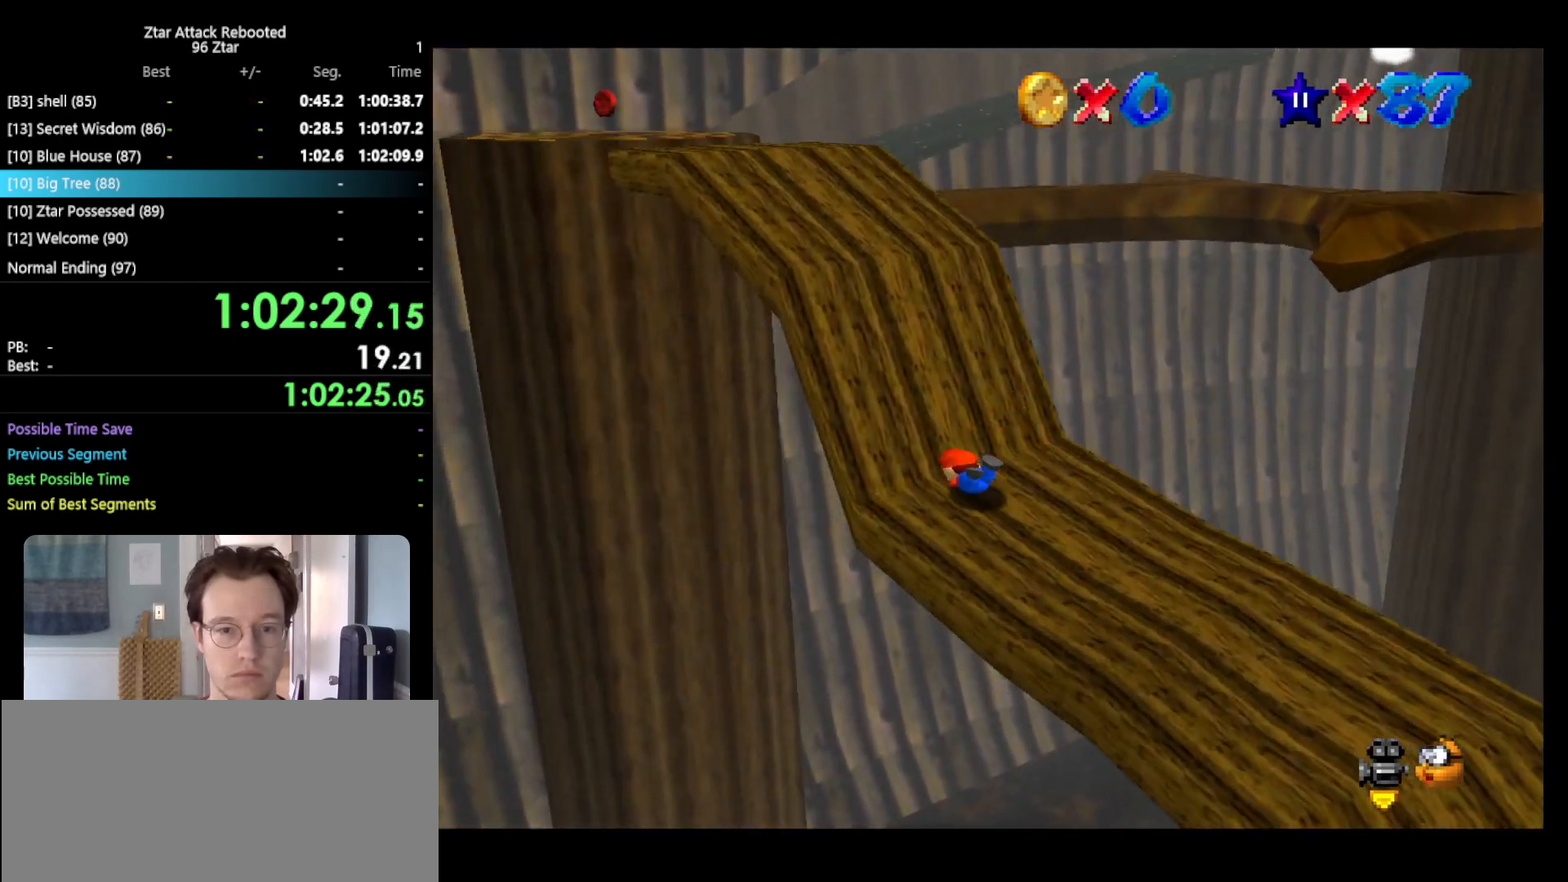
{"buttons": [], "left_stick": "up-left", "events": [[50, "A", "down"], [150, "A", "up"]]}